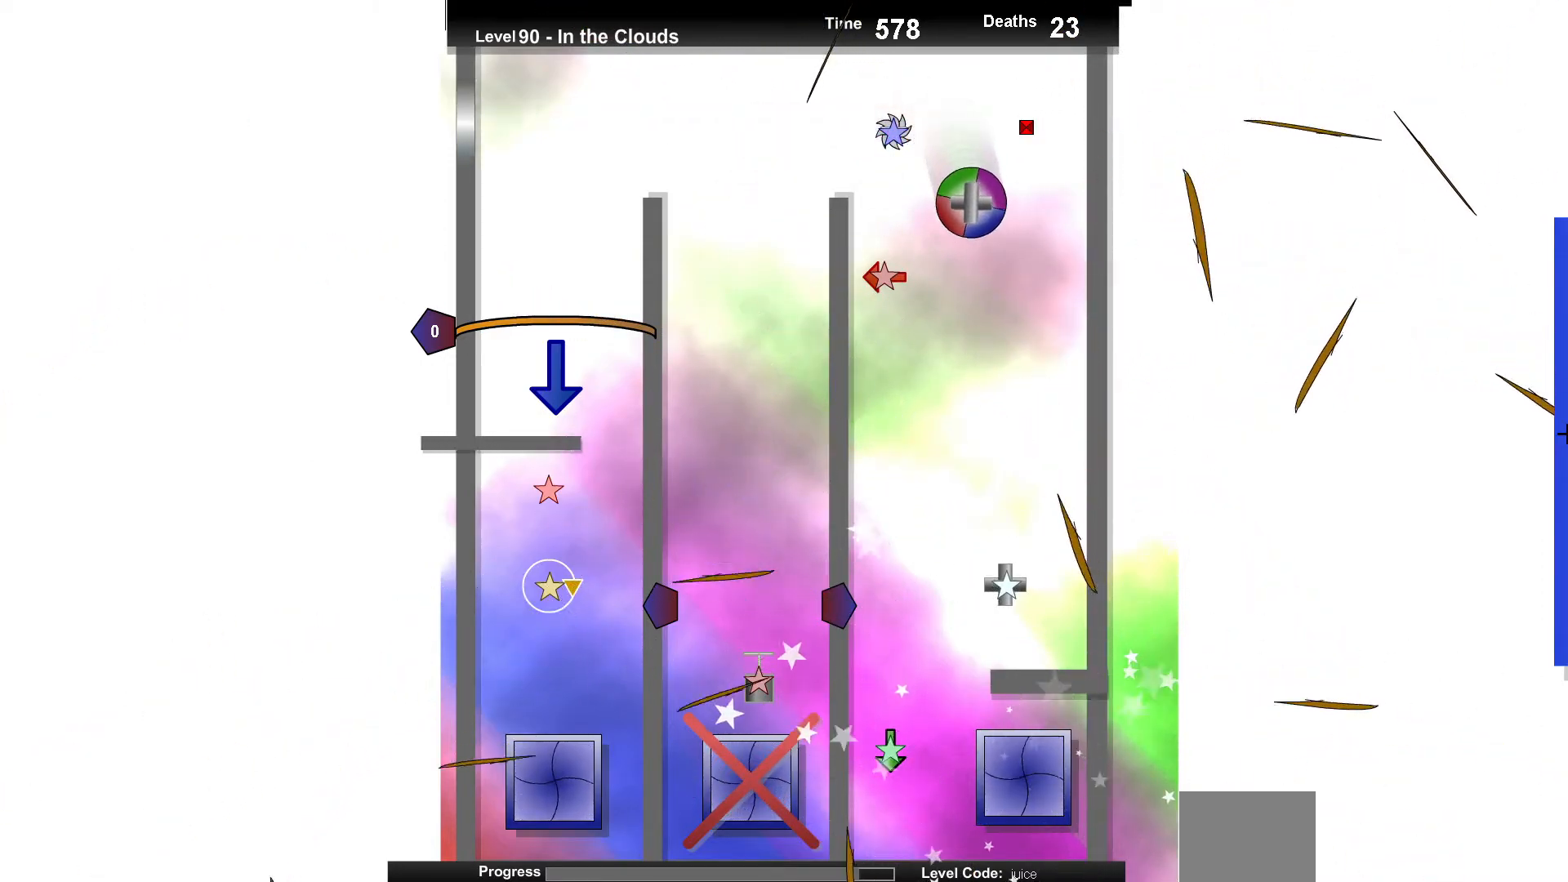
Gameplay with keyboard; each line is a JSON object with the keys held at the frame after it. "events" lists presses ("down") and releases ("up") of "down", "left", "right" and "up" between this image and that frame as [ms after this image, input, new state], when the widget could be followed in between. No other keys are recorded. Mouse input is not recorded.
{"keys": [], "events": [[117, "up", "up"], [383, "left", "down"], [450, "left", "up"]]}
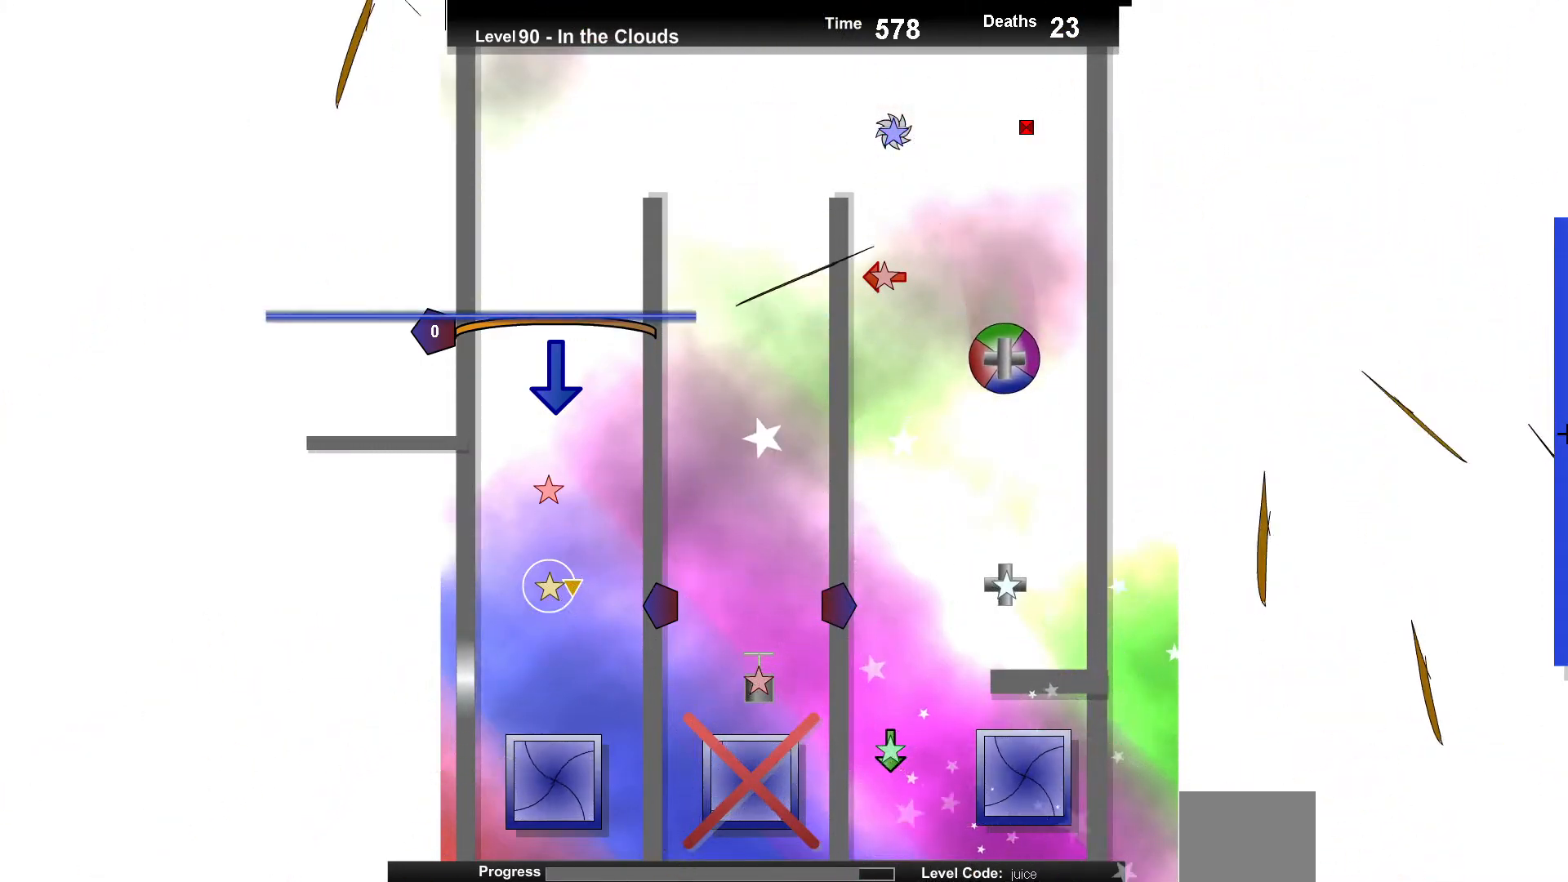
{"keys": [], "events": [[150, "up", "down"], [450, "up", "up"]]}
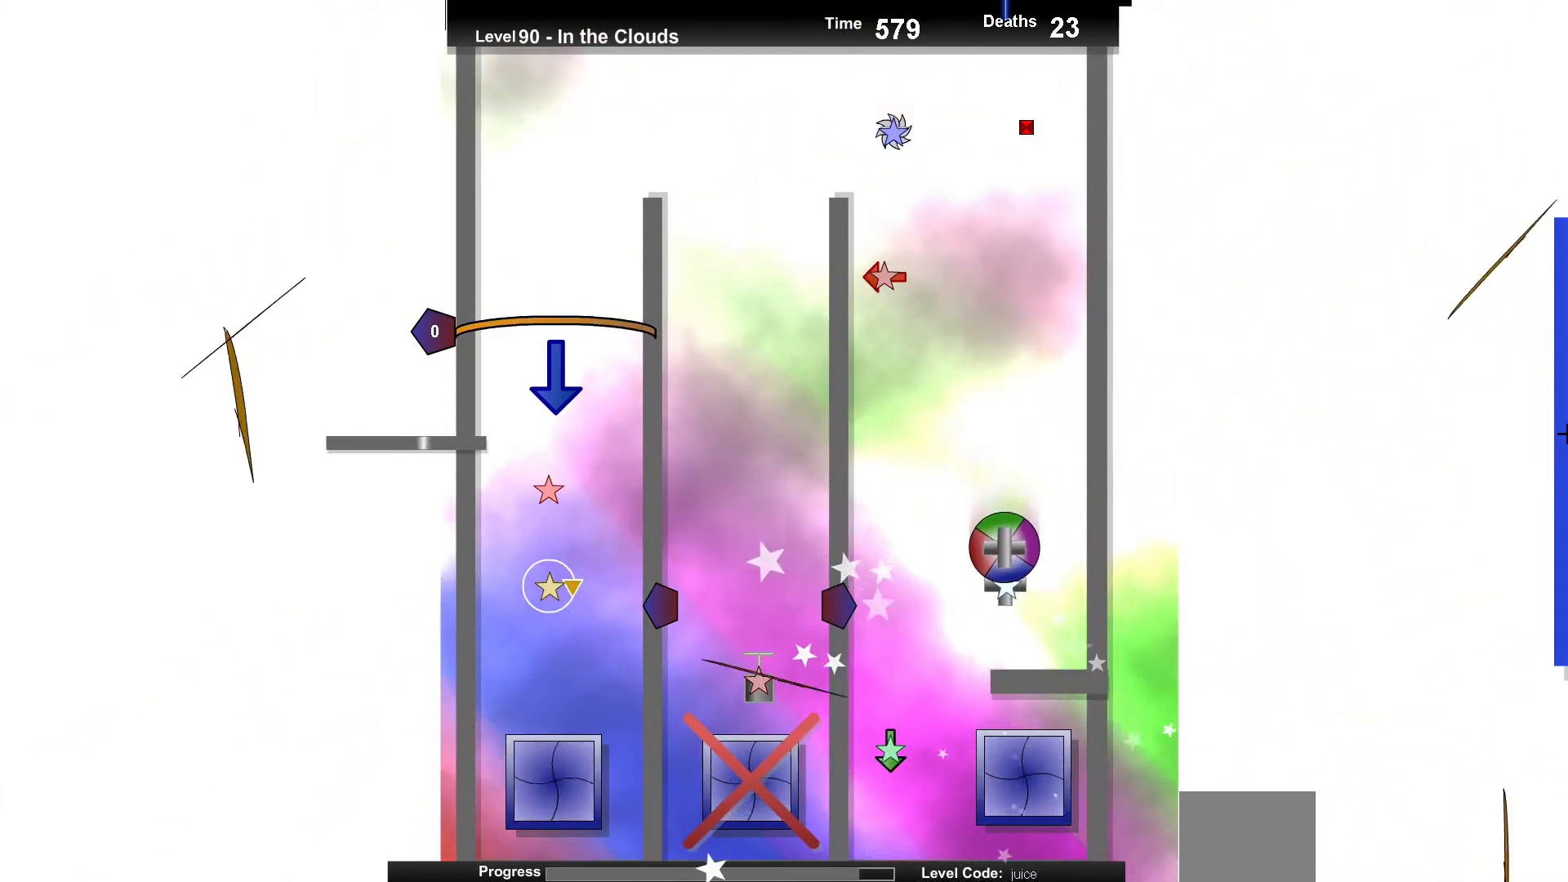
{"keys": [], "events": [[83, "left", "down"], [133, "up", "down"], [150, "left", "up"], [333, "up", "up"], [417, "right", "down"], [483, "right", "up"]]}
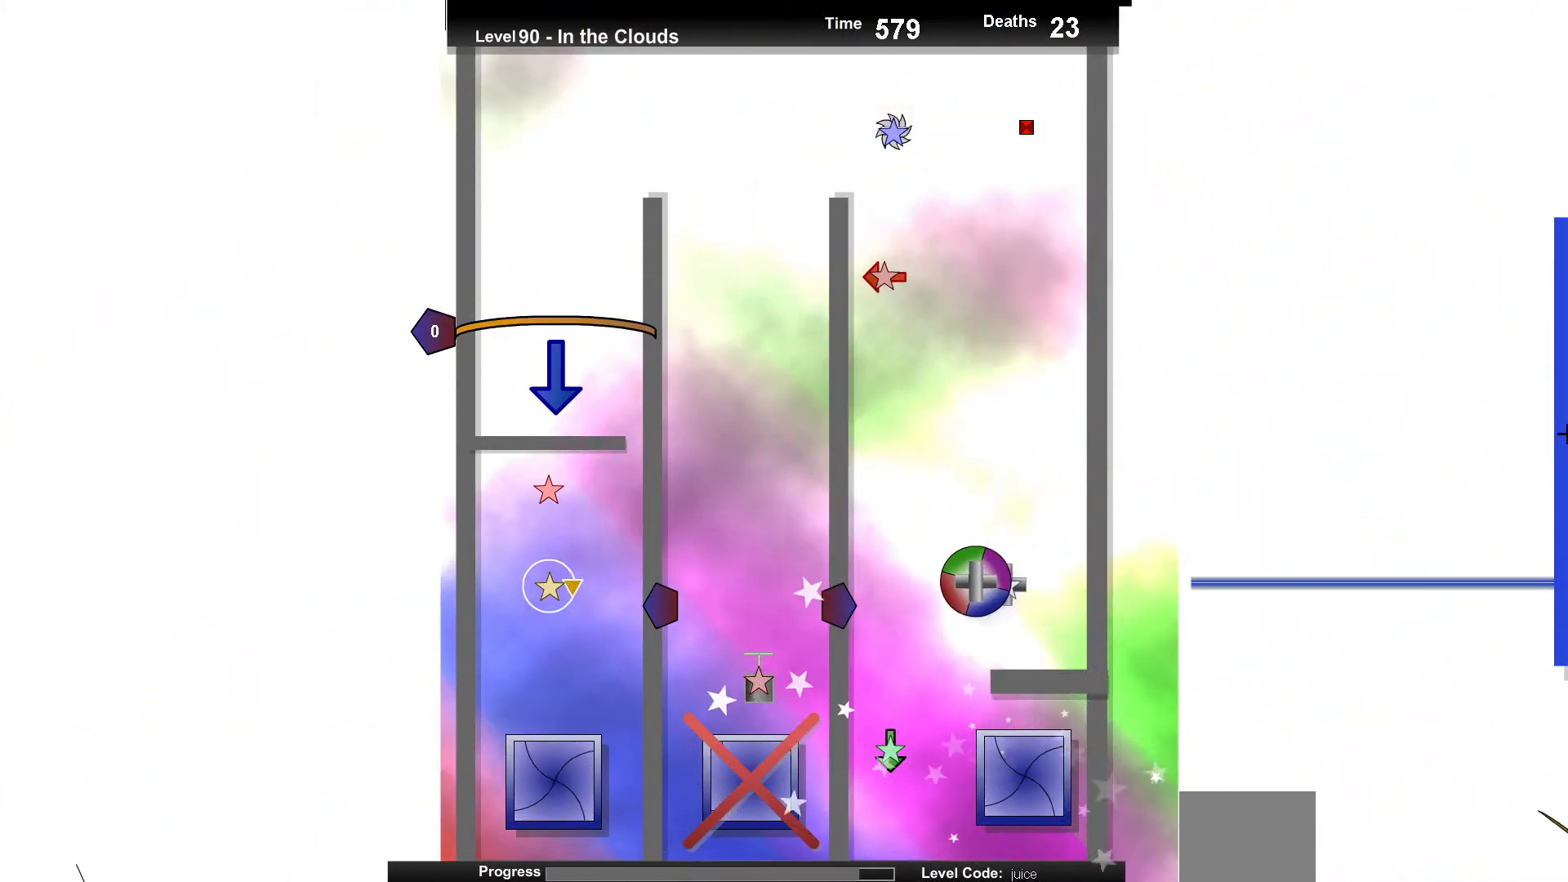
{"keys": [], "events": [[233, "up", "down"], [417, "up", "up"], [433, "left", "down"], [500, "left", "up"]]}
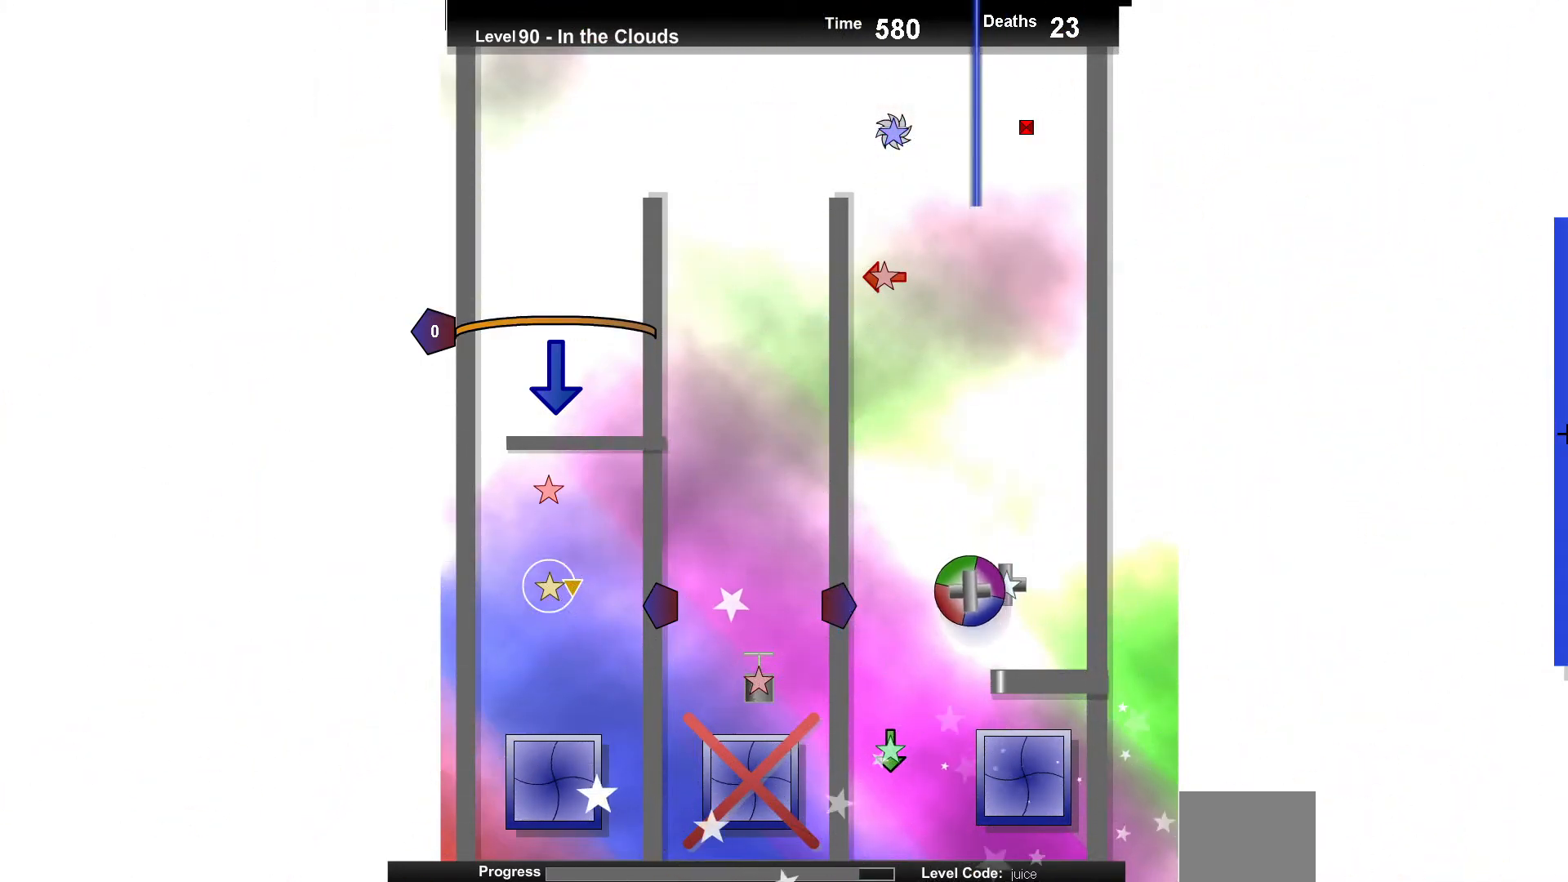
{"keys": [], "events": [[283, "right", "down"], [383, "right", "up"]]}
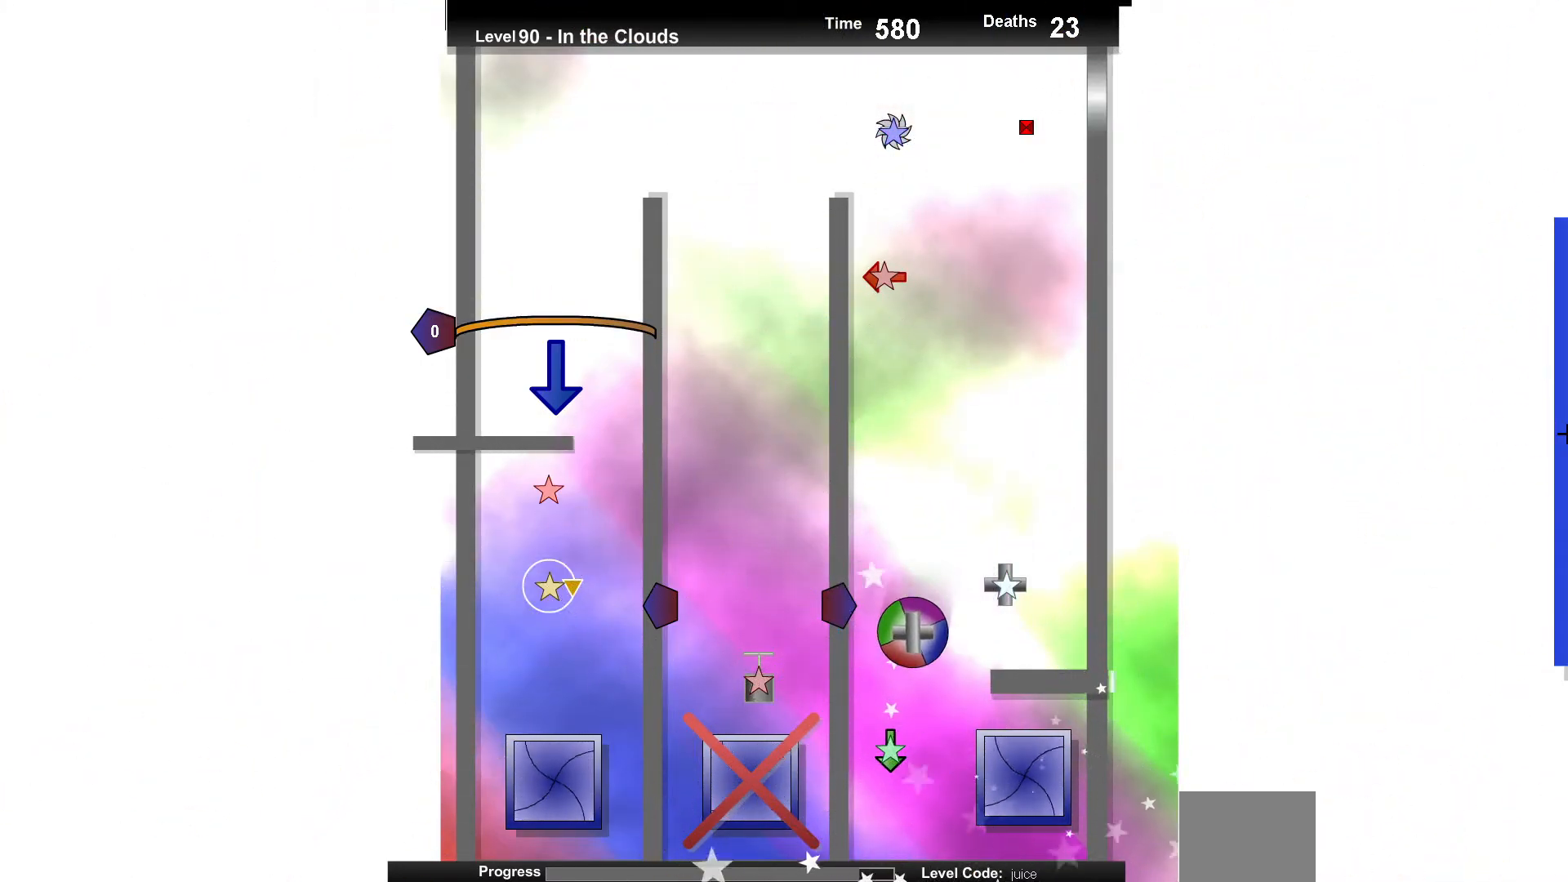
{"keys": ["right"], "events": [[67, "up", "down"], [167, "up", "up"], [267, "up", "down"], [383, "up", "up"], [483, "right", "down"]]}
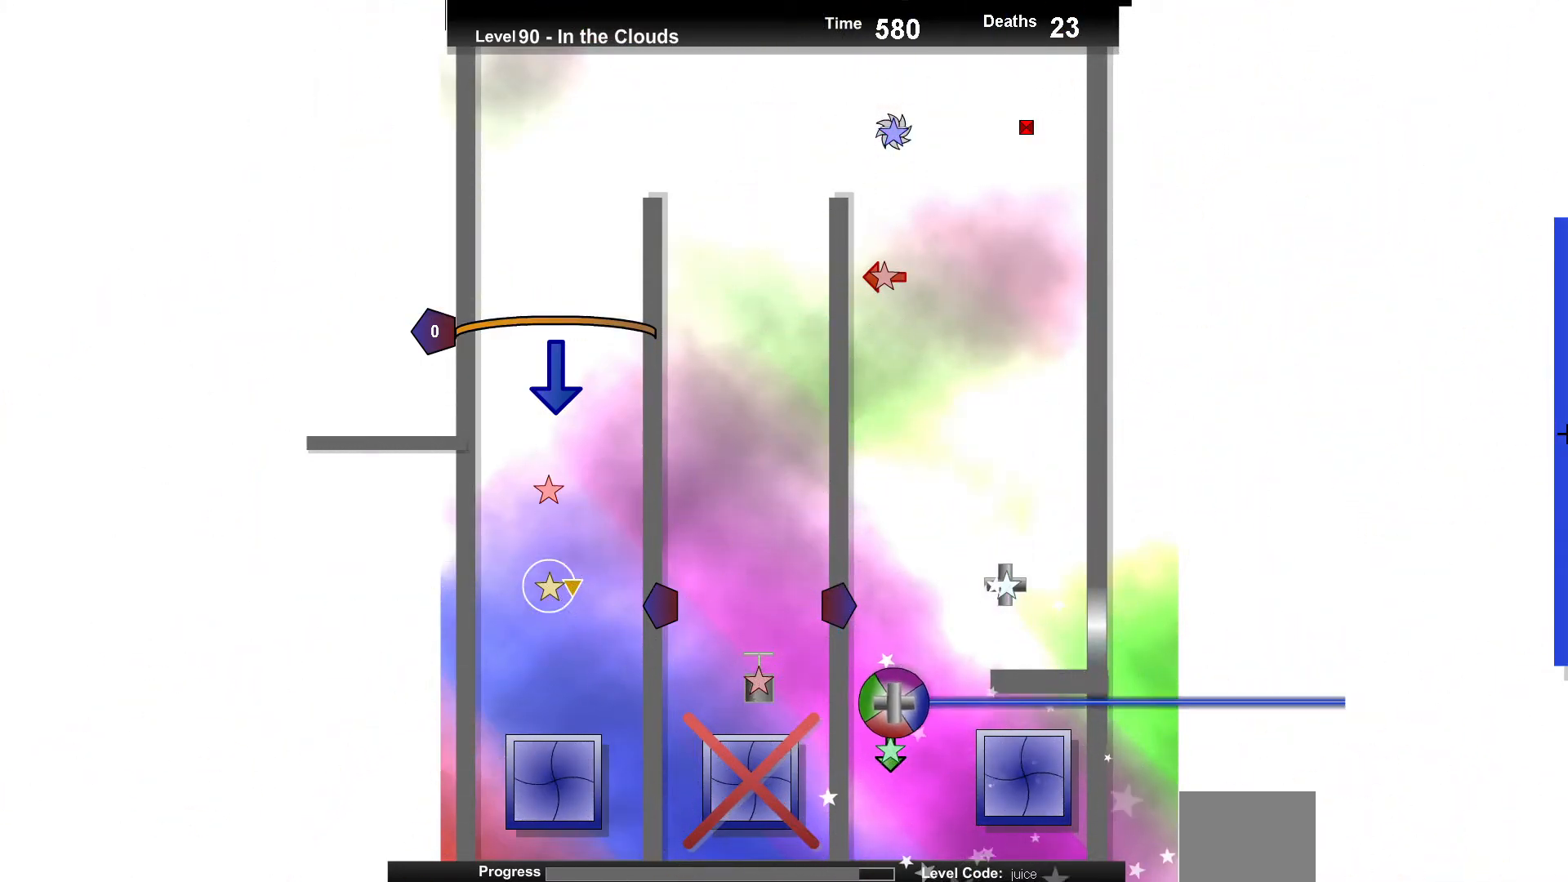
{"keys": [], "events": [[467, "right", "up"]]}
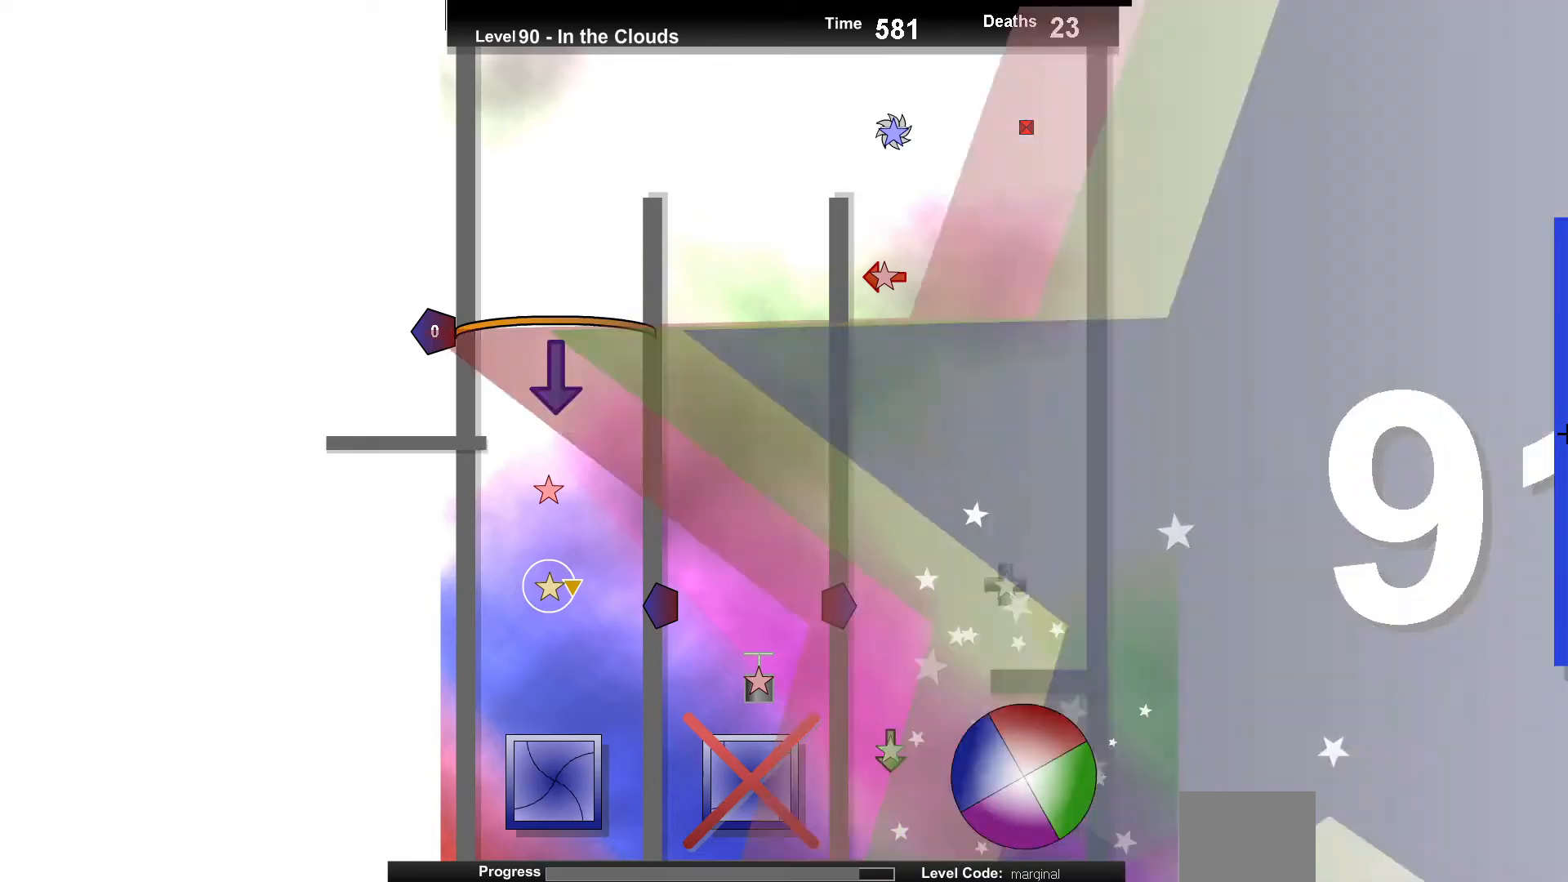
{"keys": [], "events": []}
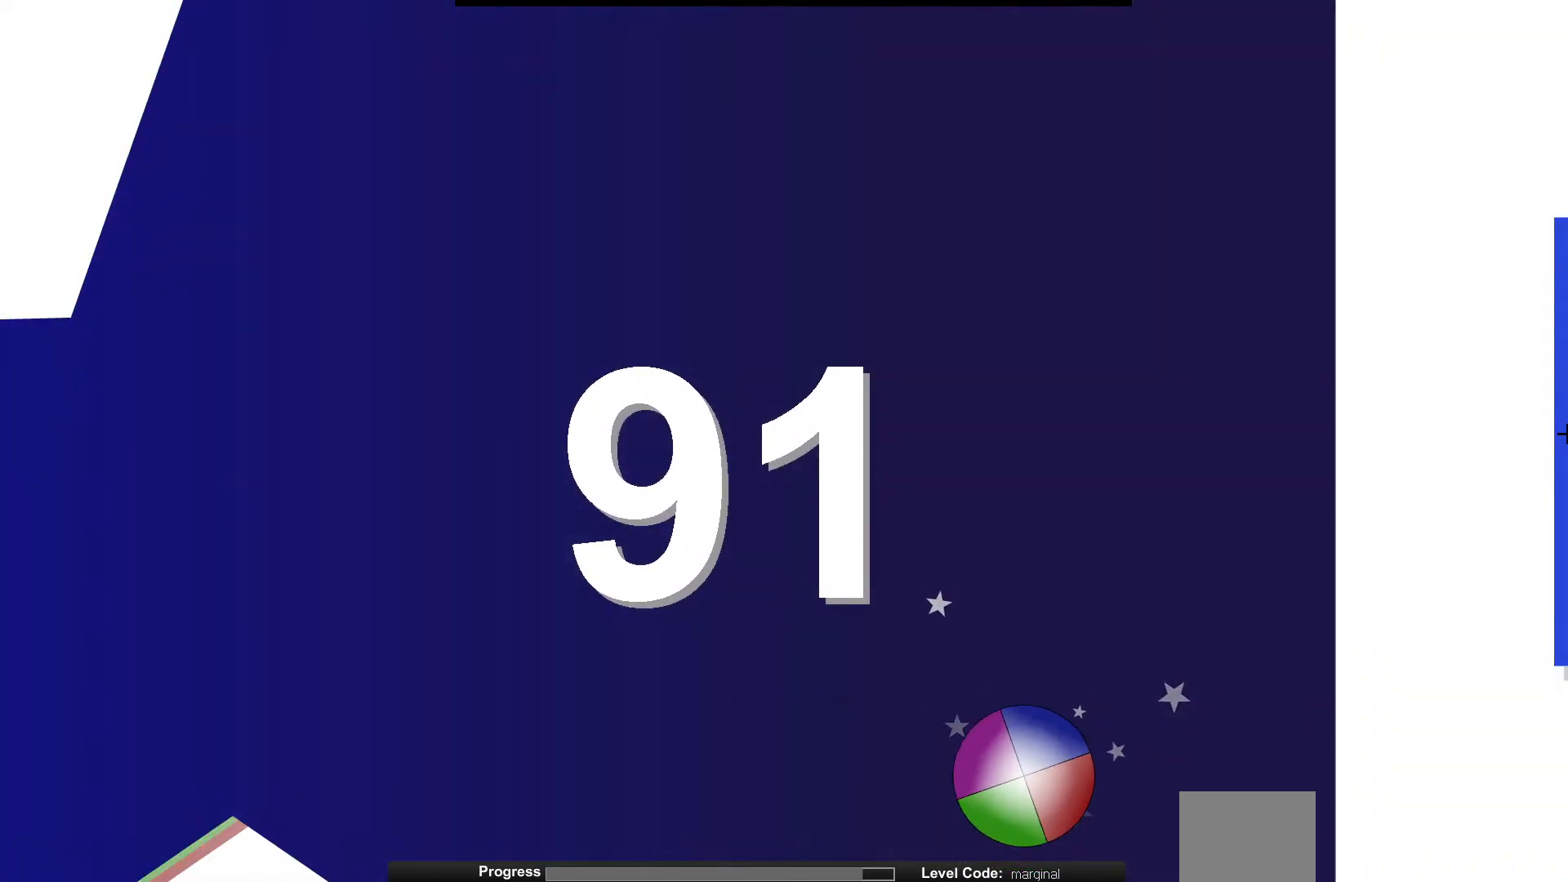
{"keys": [], "events": []}
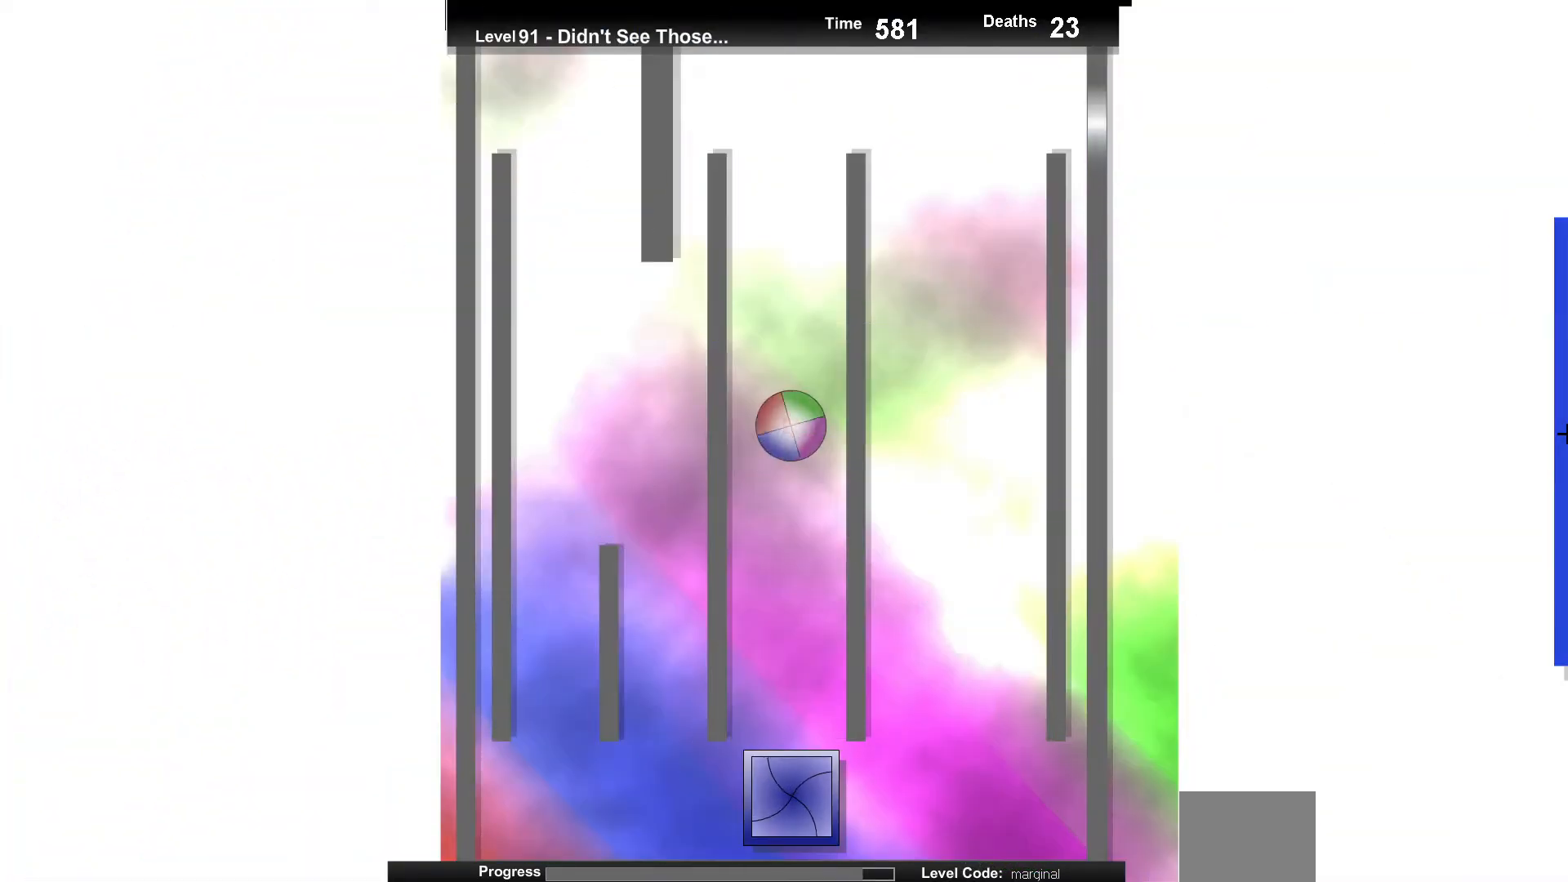
{"keys": [], "events": [[217, "up", "down"], [367, "up", "up"]]}
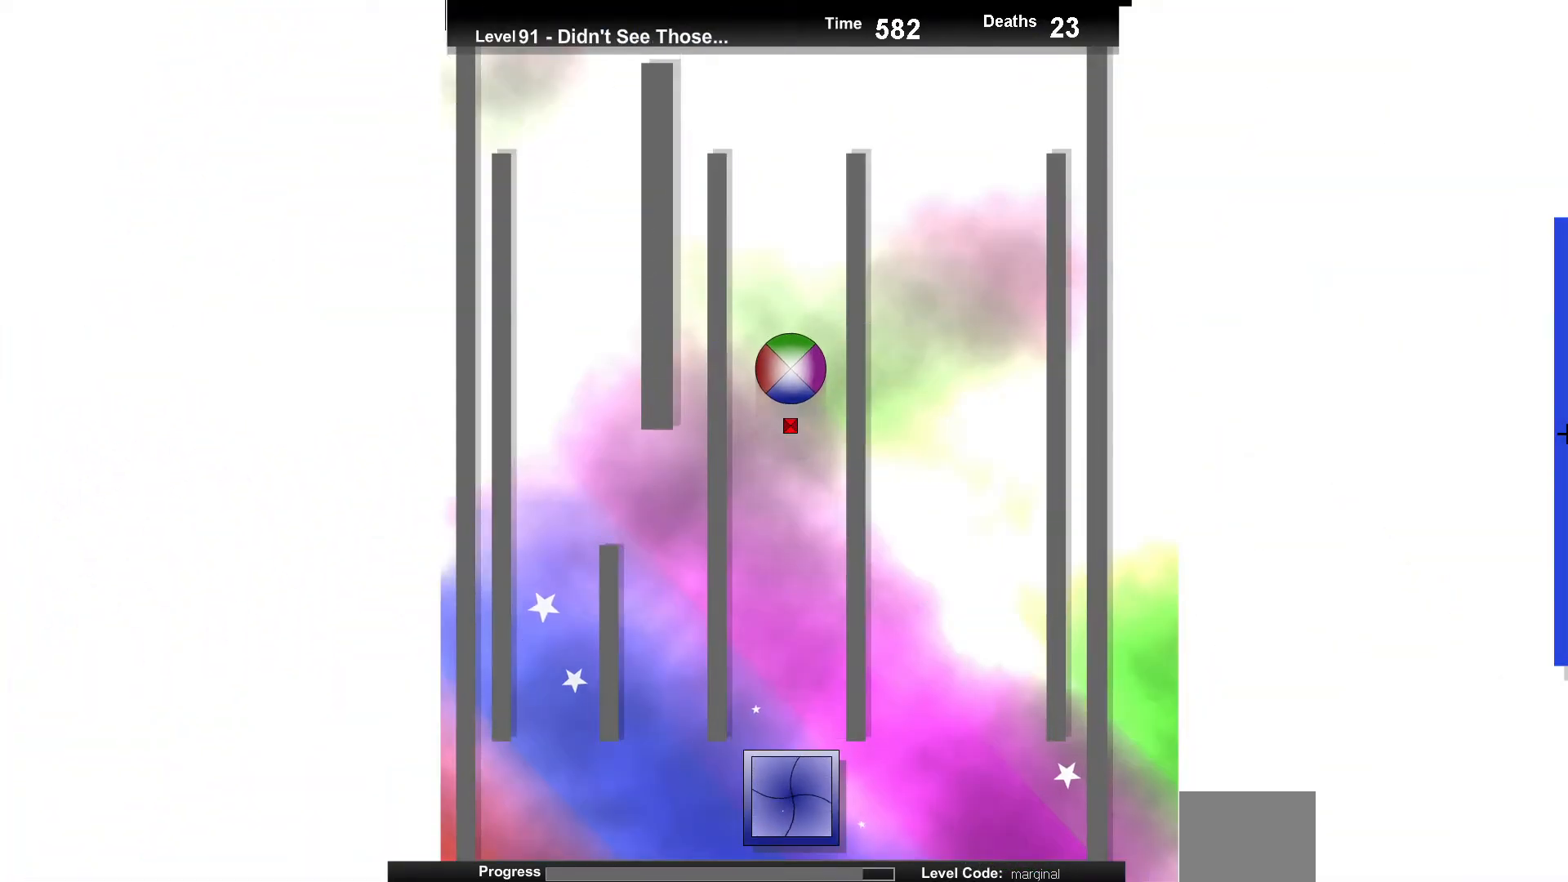
{"keys": [], "events": [[67, "up", "down"], [217, "up", "up"]]}
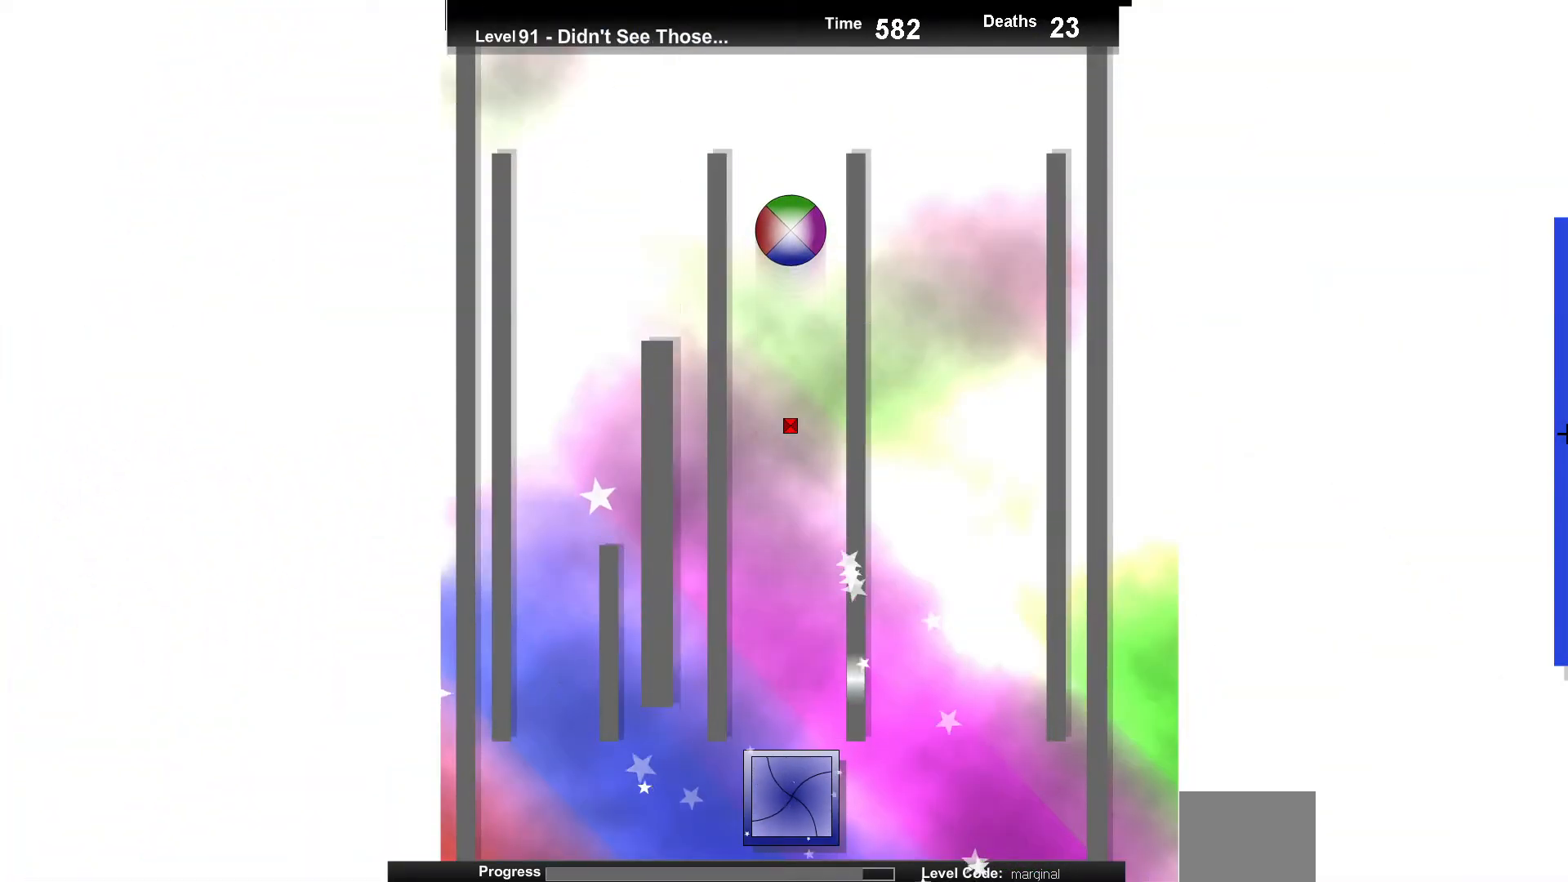
{"keys": [], "events": [[183, "up", "down"], [300, "up", "up"]]}
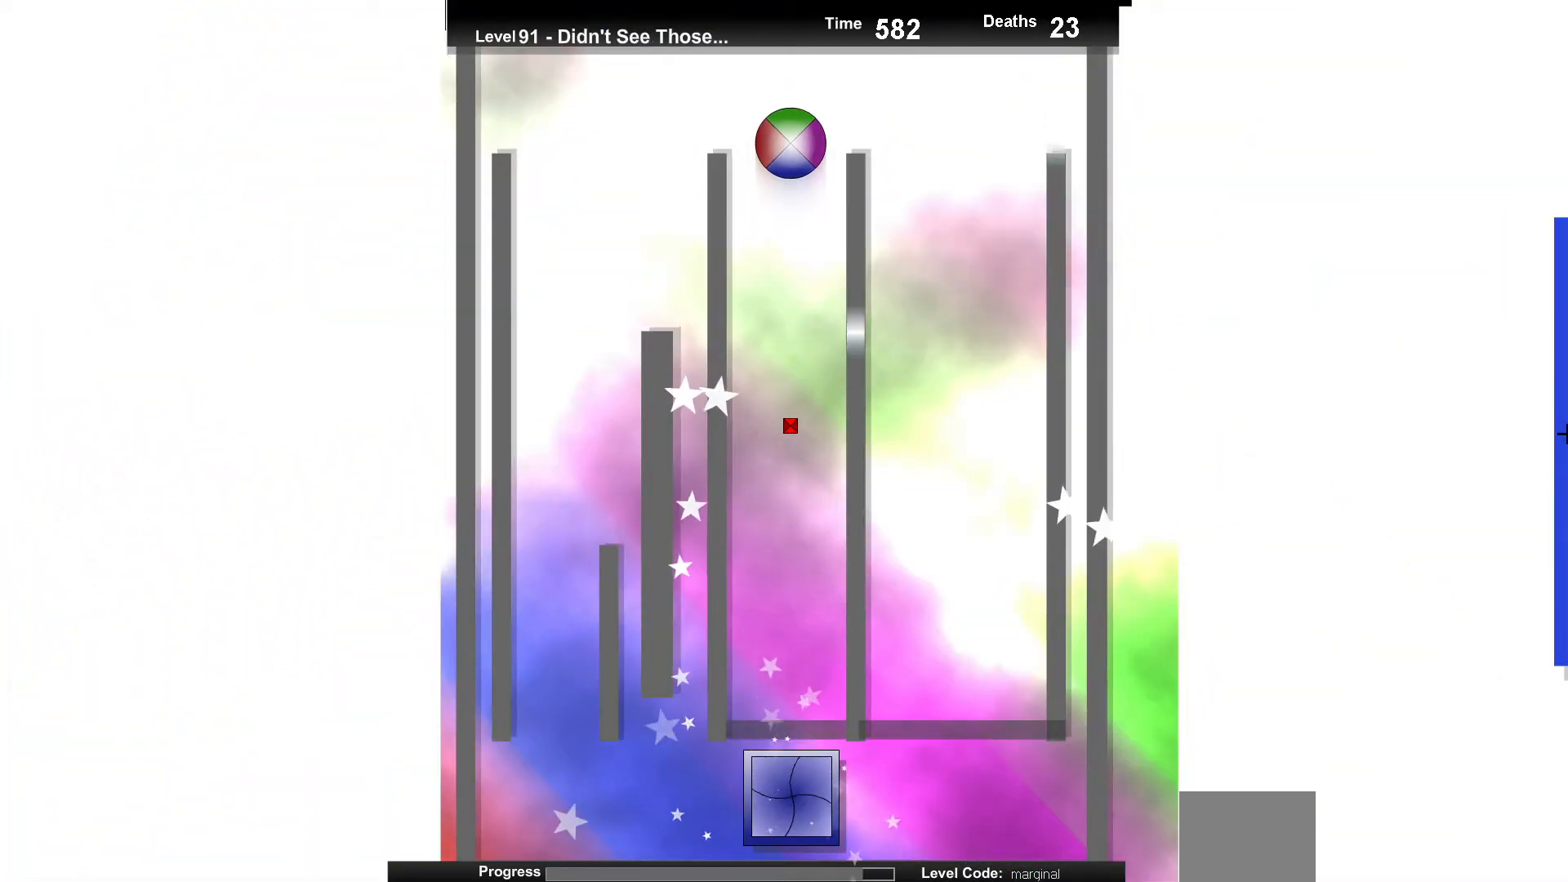
{"keys": [], "events": [[300, "up", "down"], [450, "up", "up"]]}
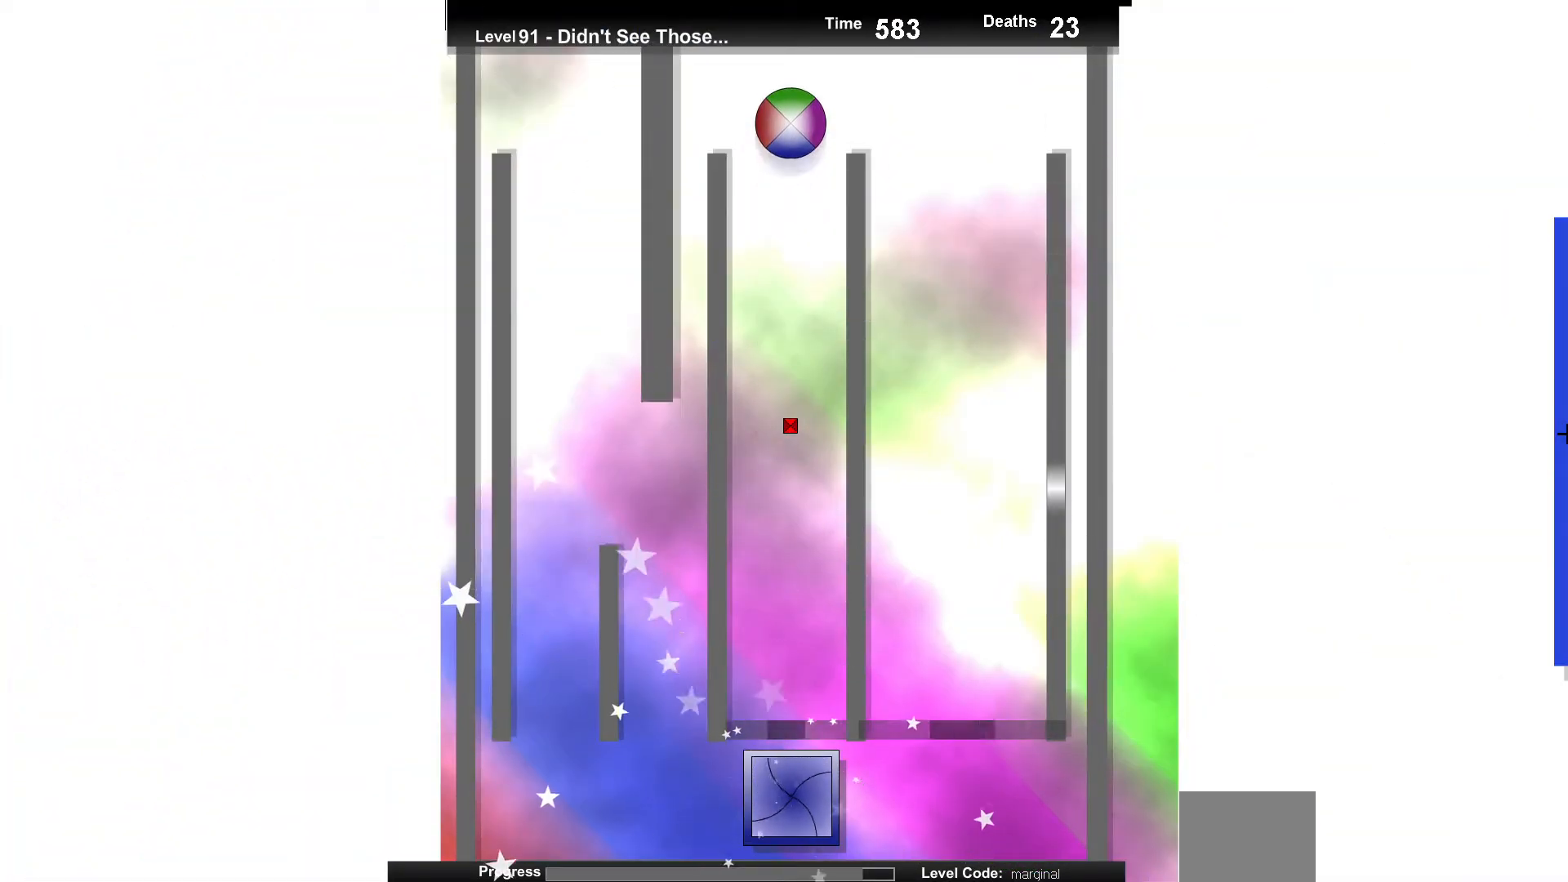
{"keys": [], "events": [[317, "up", "down"], [400, "up", "up"]]}
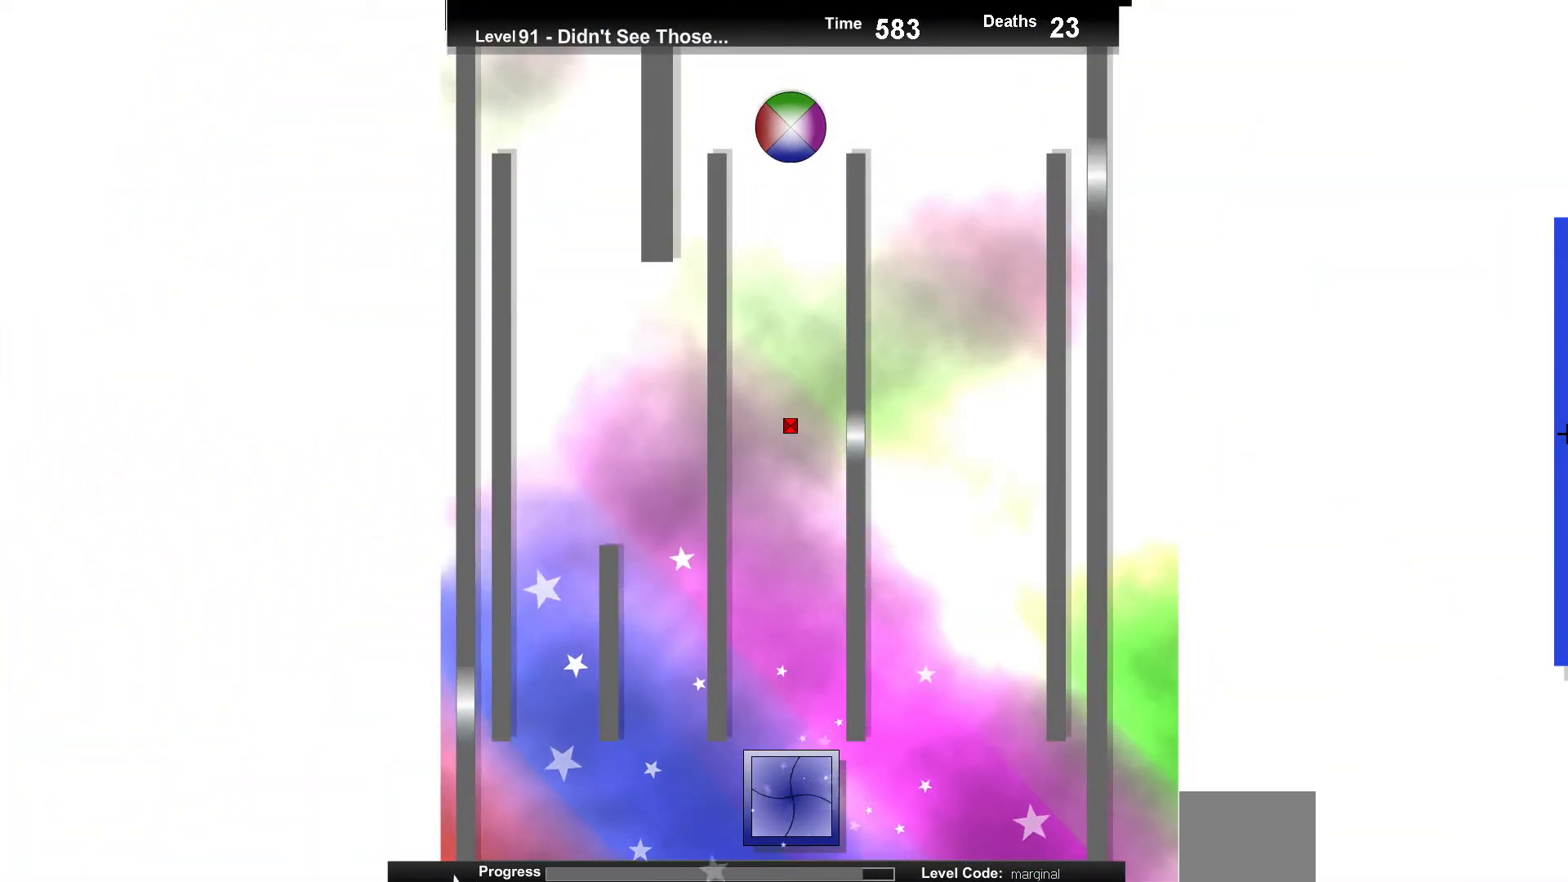
{"keys": [], "events": [[100, "up", "down"], [250, "up", "up"]]}
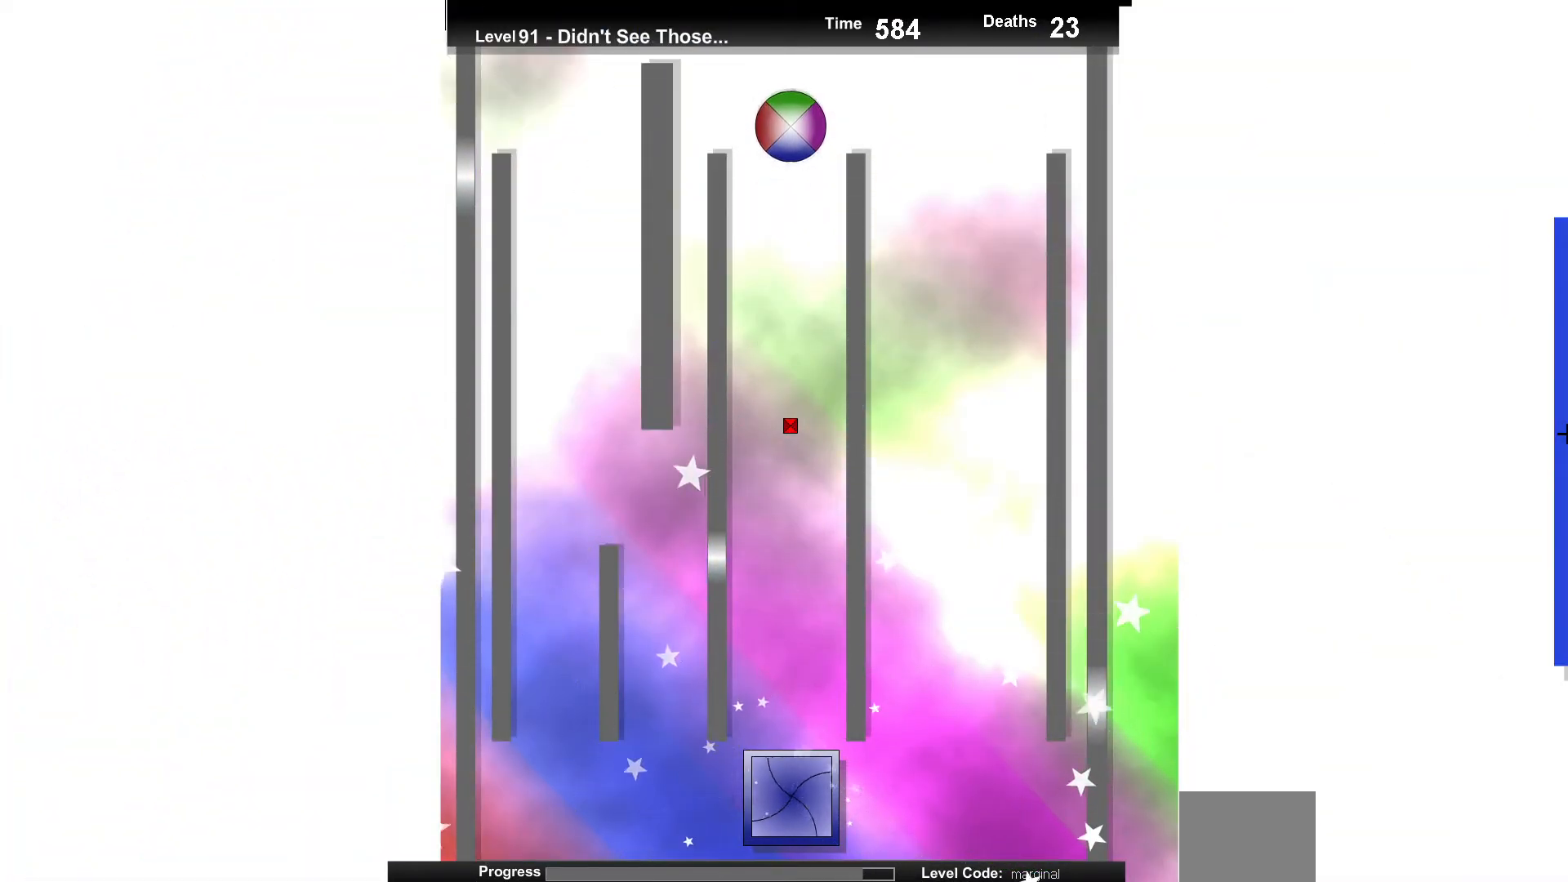
{"keys": [], "events": [[83, "up", "down"], [200, "left", "down"], [217, "up", "up"], [267, "up", "down"], [367, "up", "up"], [433, "left", "up"]]}
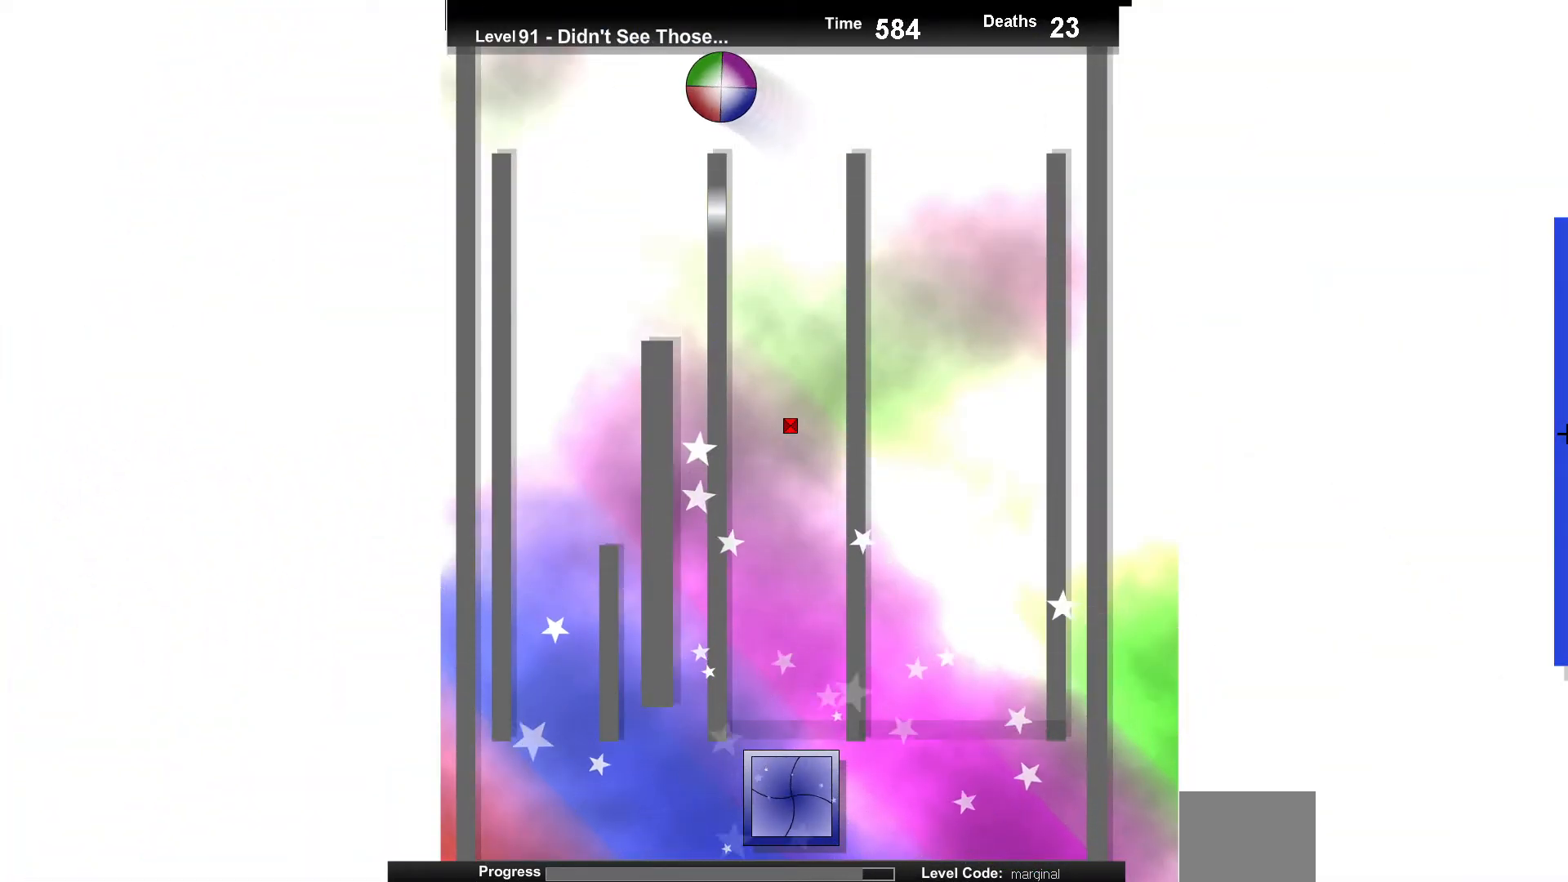
{"keys": ["up"], "events": [[100, "right", "down"], [267, "right", "up"], [500, "up", "down"]]}
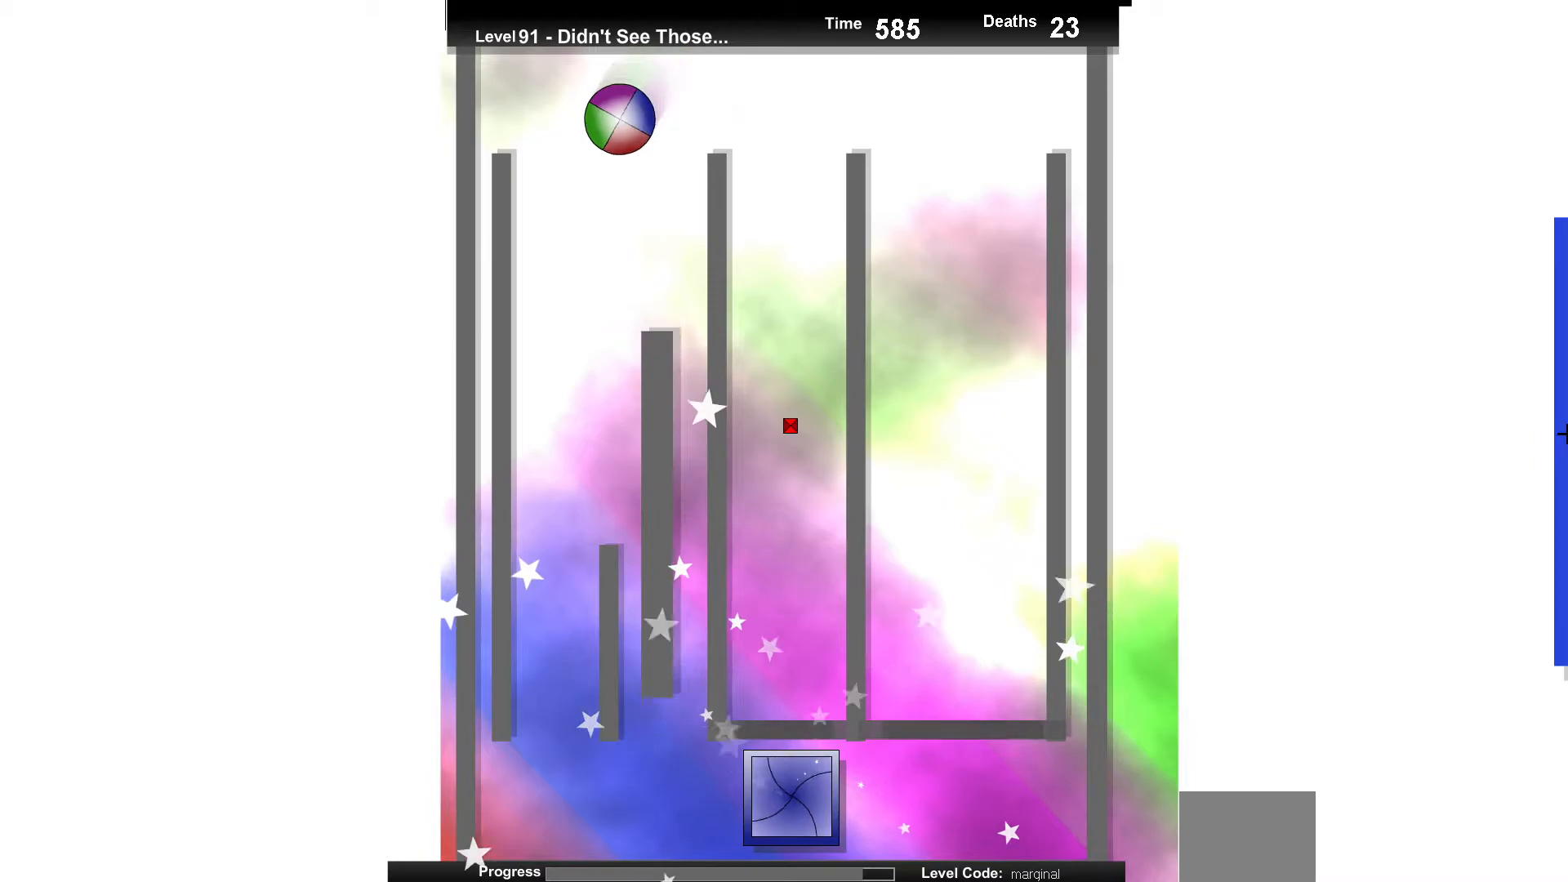
{"keys": [], "events": [[150, "up", "up"], [317, "right", "down"], [400, "right", "up"]]}
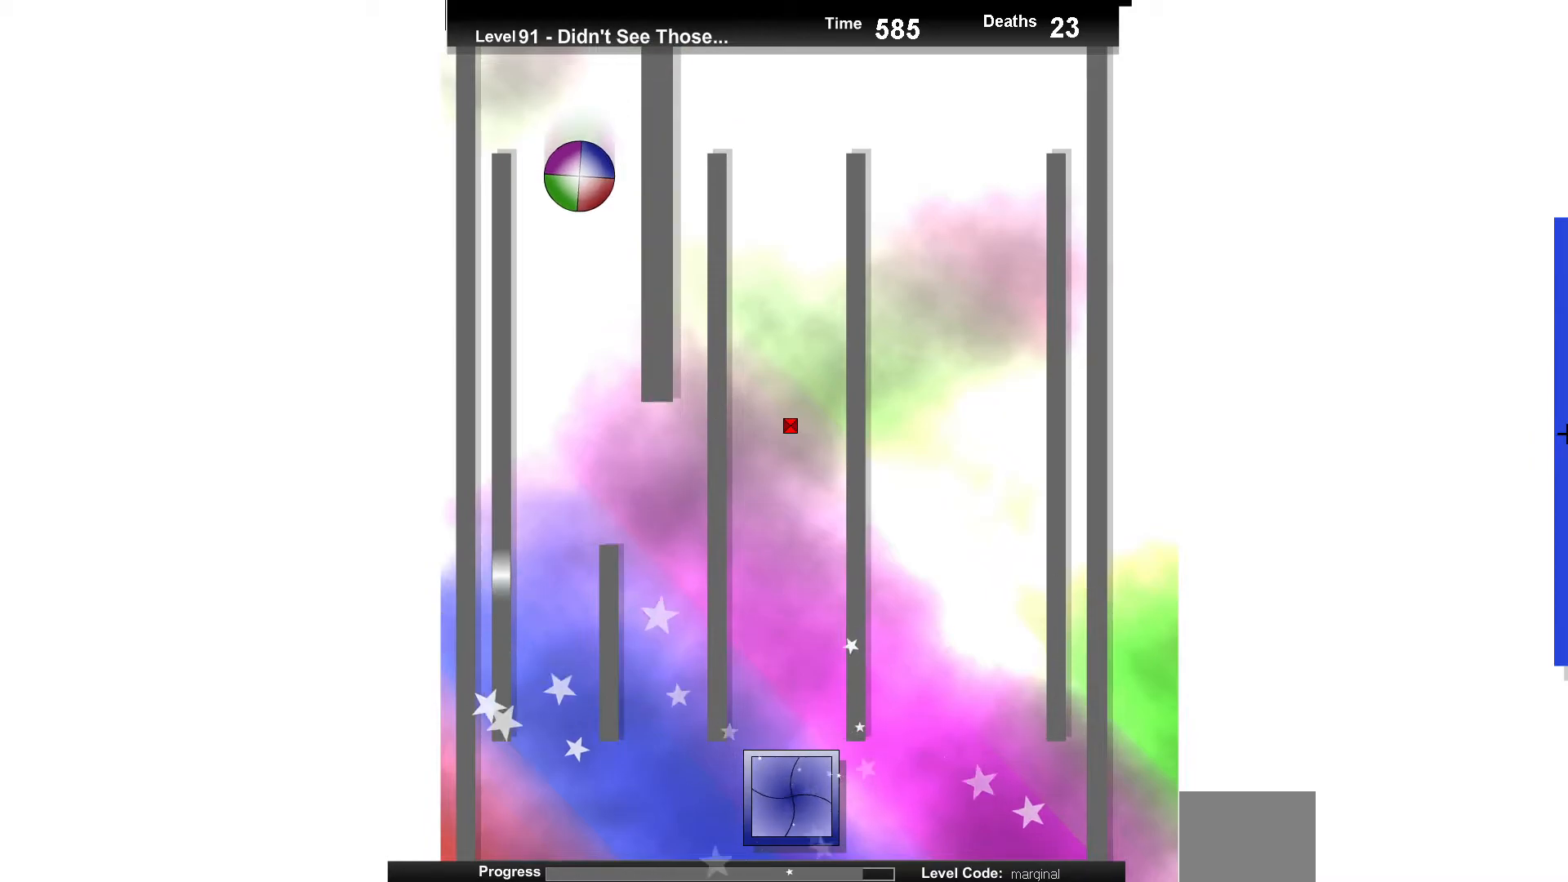
{"keys": ["up"], "events": [[317, "up", "down"]]}
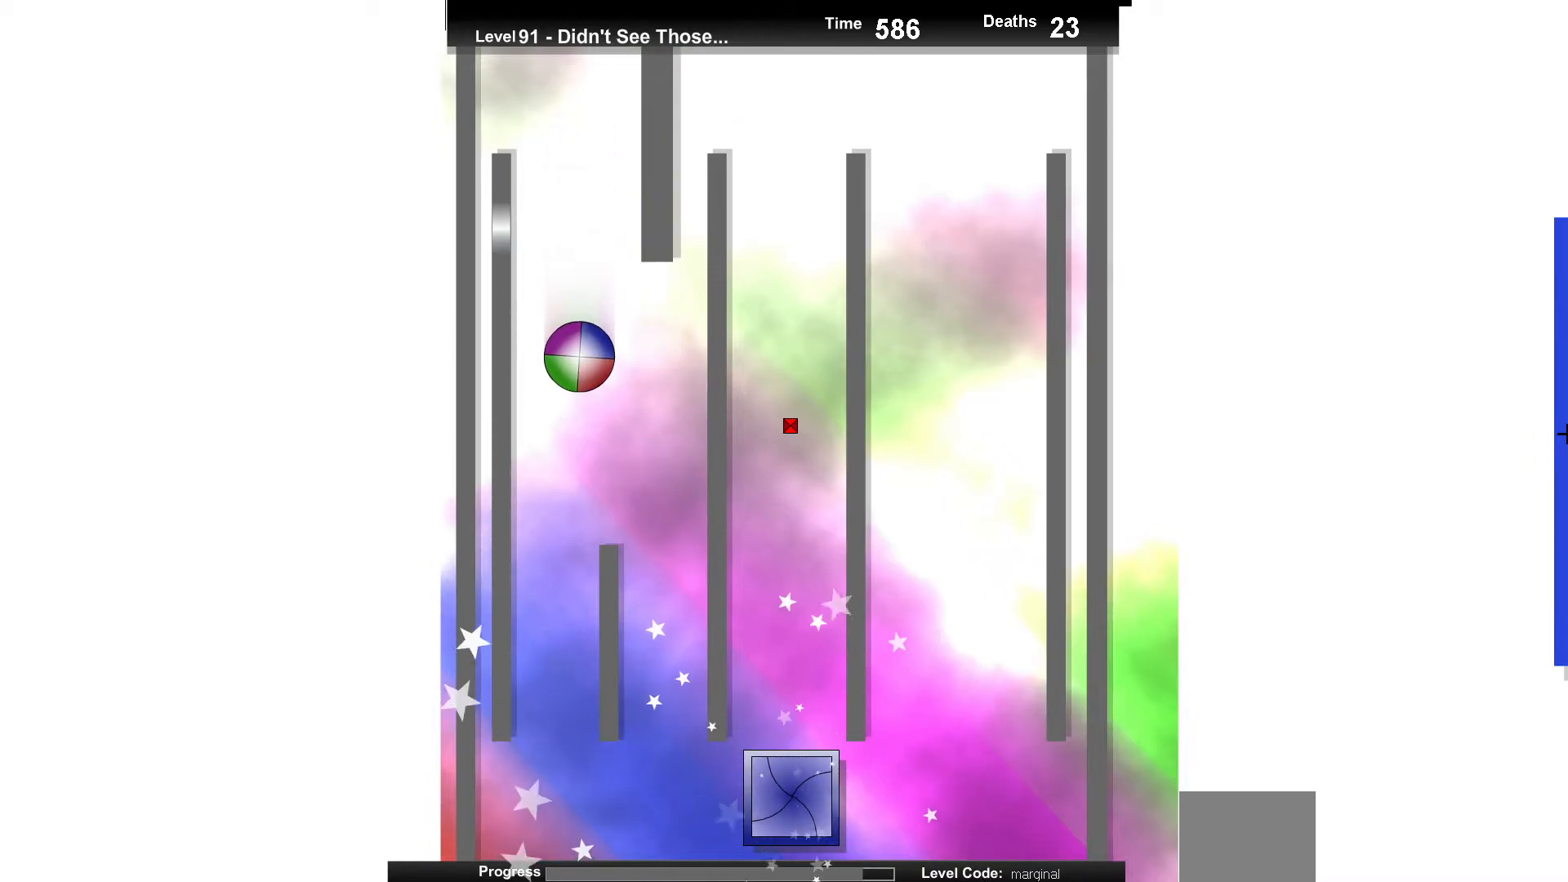
{"keys": ["left"], "events": [[17, "up", "up"], [217, "up", "down"], [383, "up", "up"], [500, "left", "down"]]}
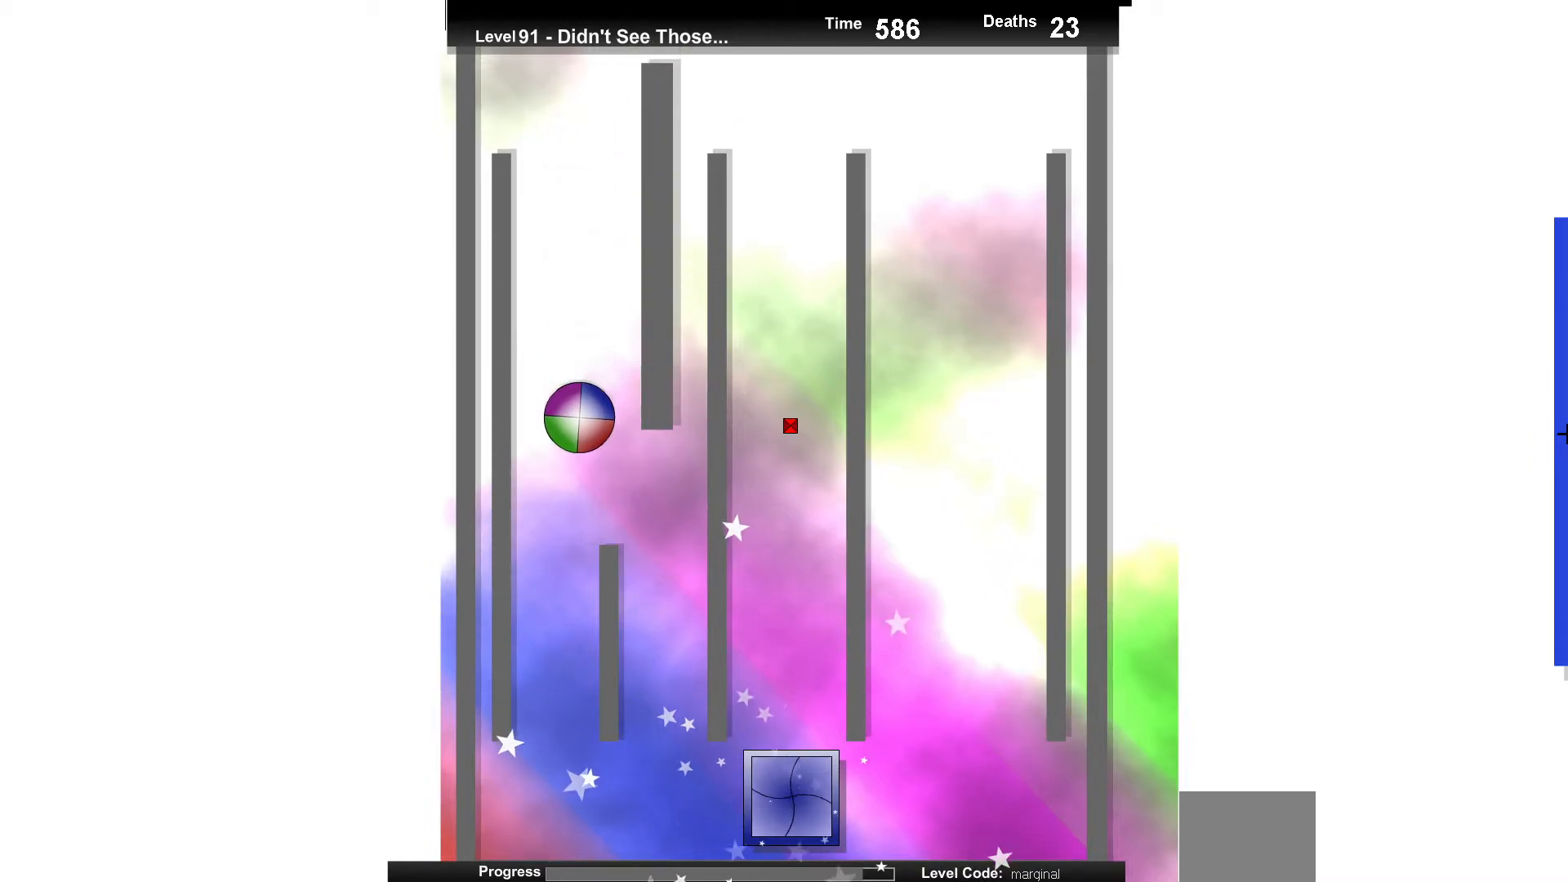
{"keys": [], "events": [[33, "left", "up"], [167, "up", "down"], [300, "up", "up"]]}
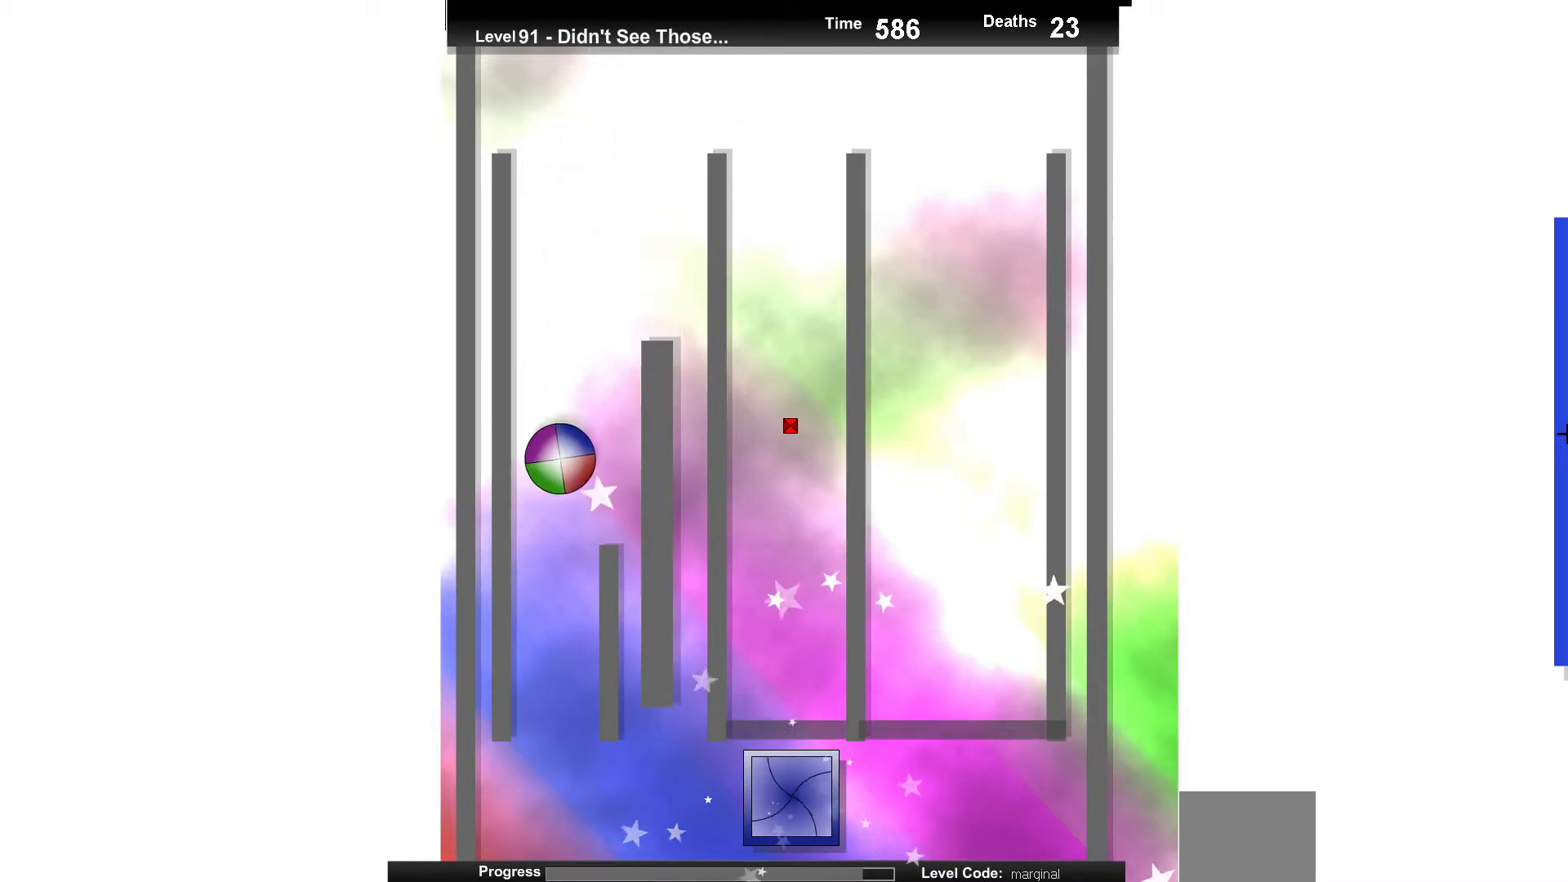
{"keys": ["up"], "events": [[117, "right", "down"], [150, "right", "up"], [450, "up", "down"]]}
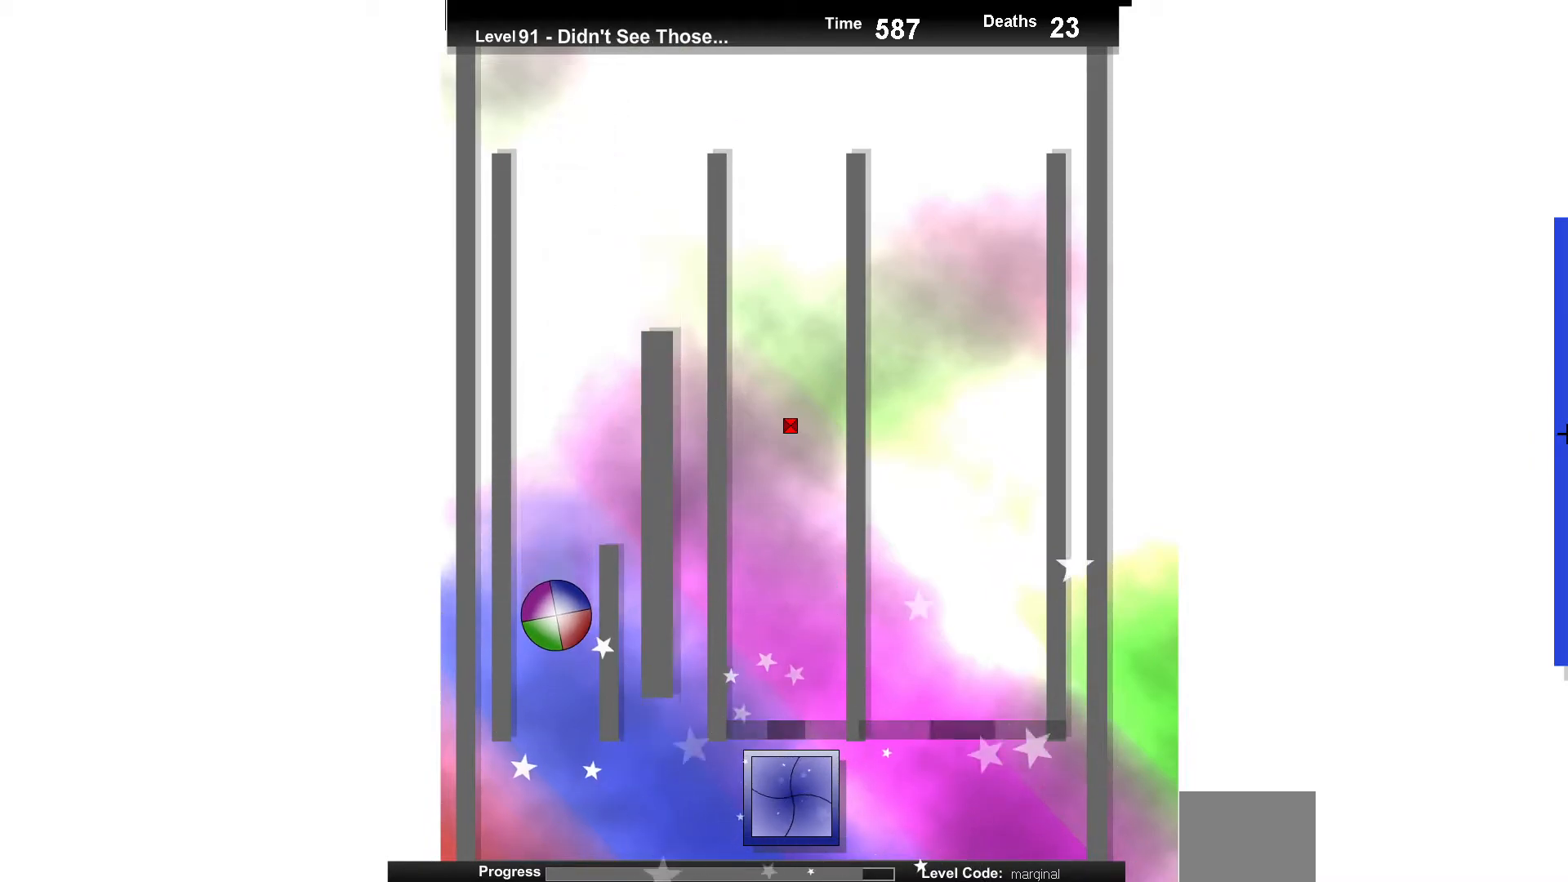
{"keys": [], "events": [[67, "up", "up"], [283, "up", "down"], [450, "up", "up"]]}
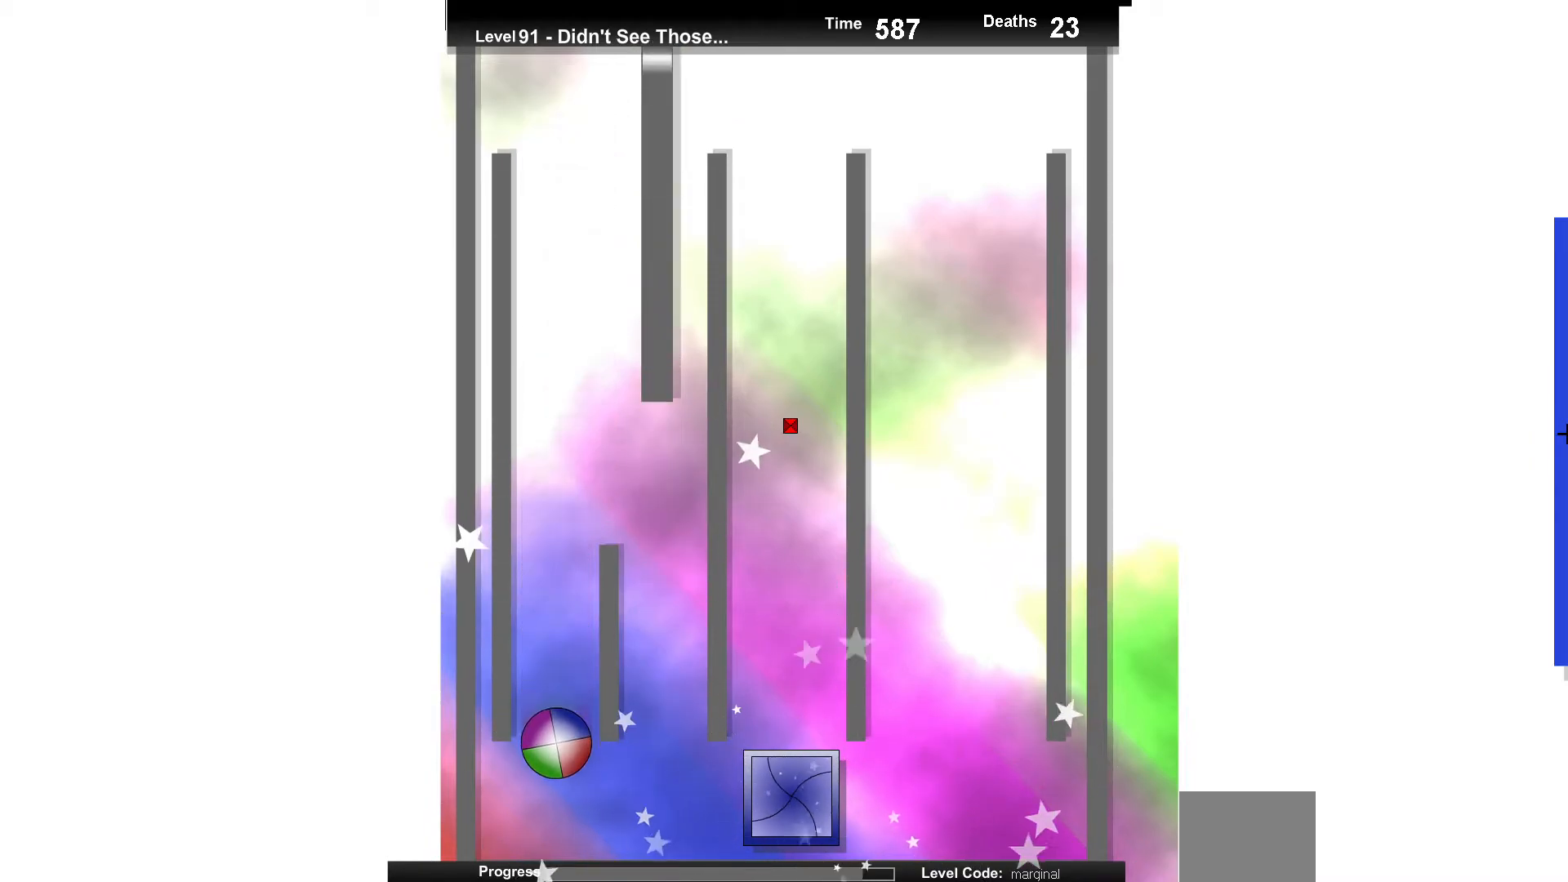
{"keys": ["right"], "events": [[183, "up", "down"], [317, "up", "up"], [450, "right", "down"]]}
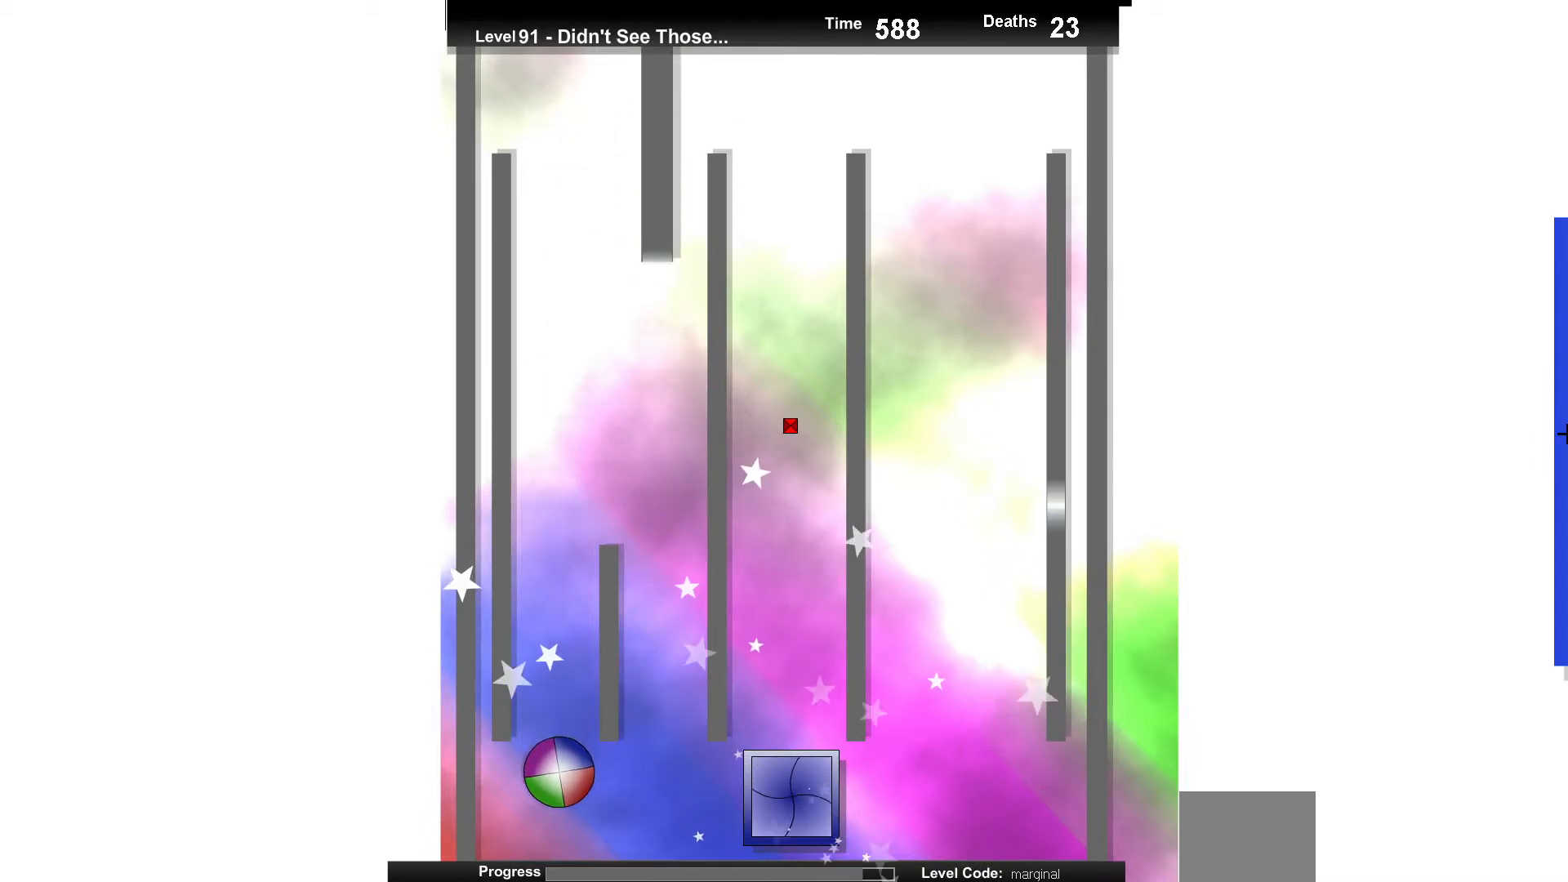
{"keys": ["right"], "events": [[200, "up", "down"], [333, "up", "up"]]}
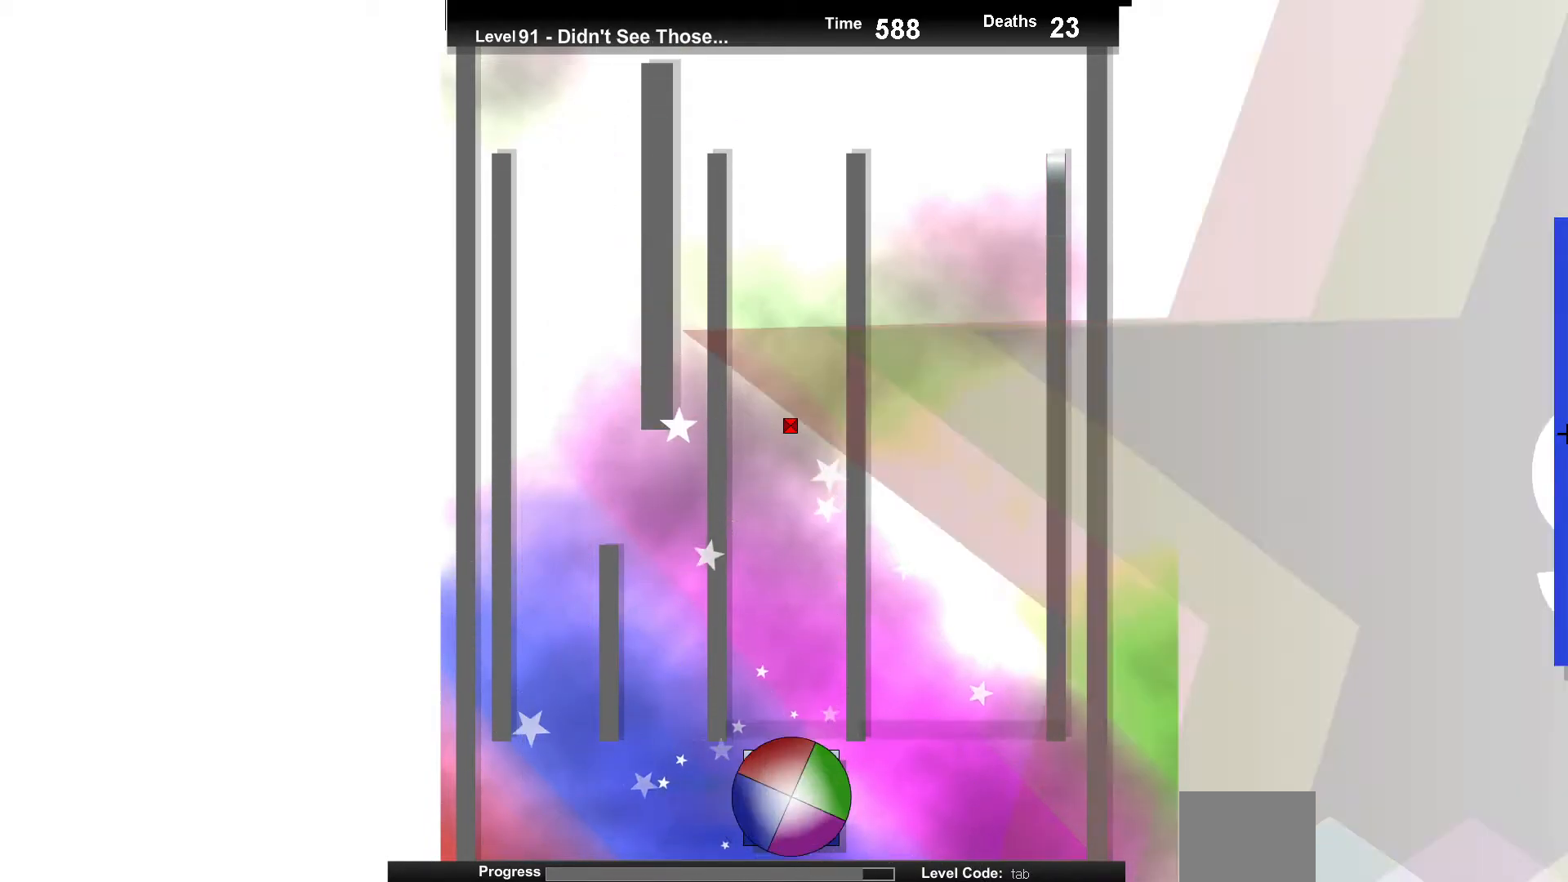
{"keys": [], "events": [[50, "right", "up"]]}
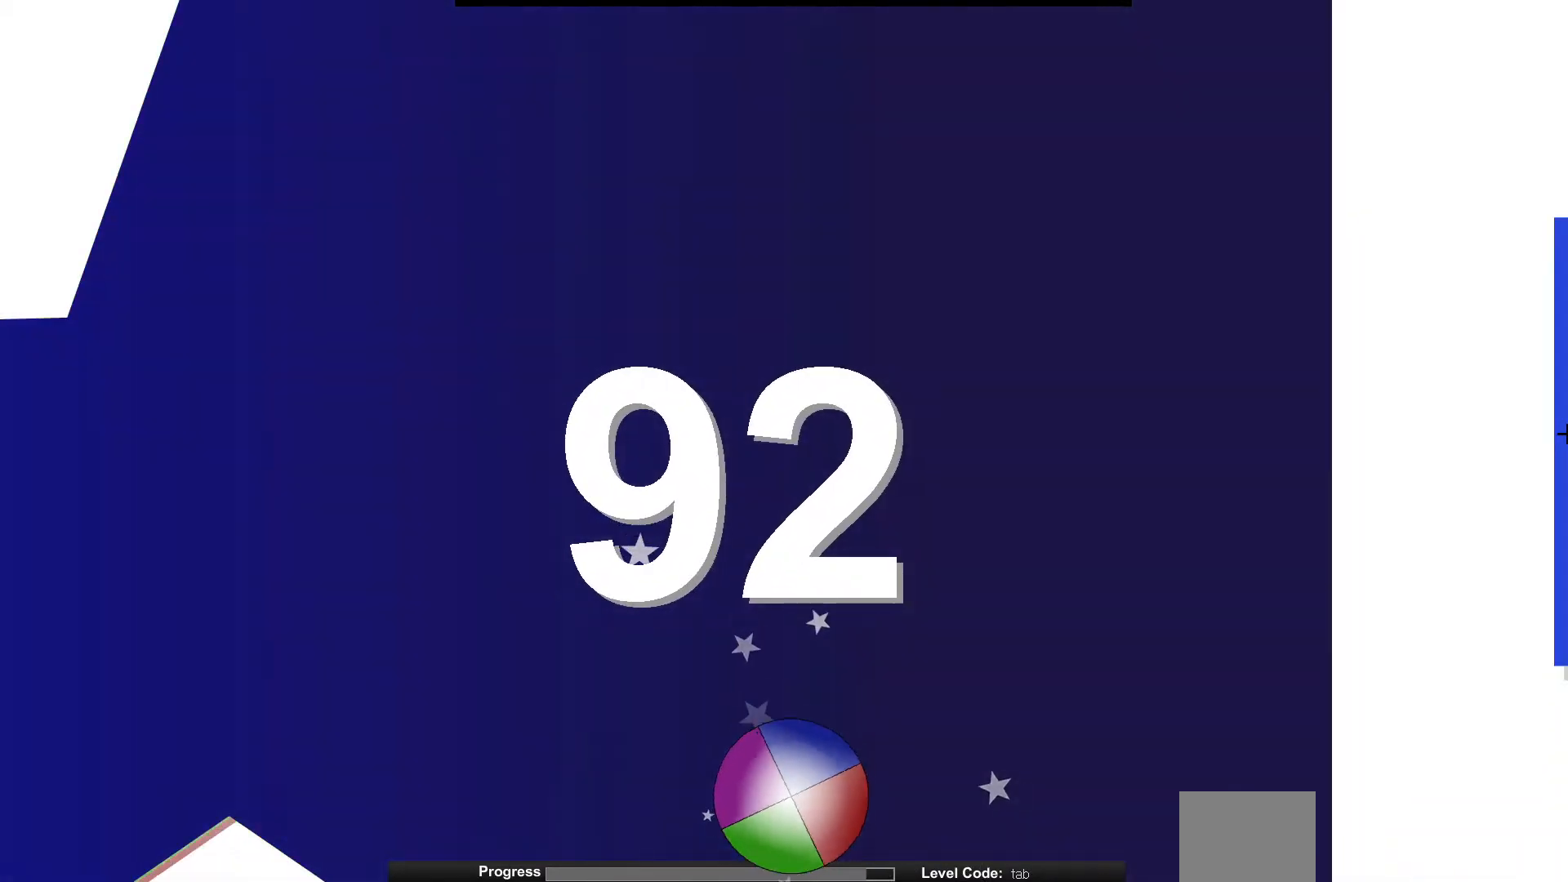
{"keys": [], "events": []}